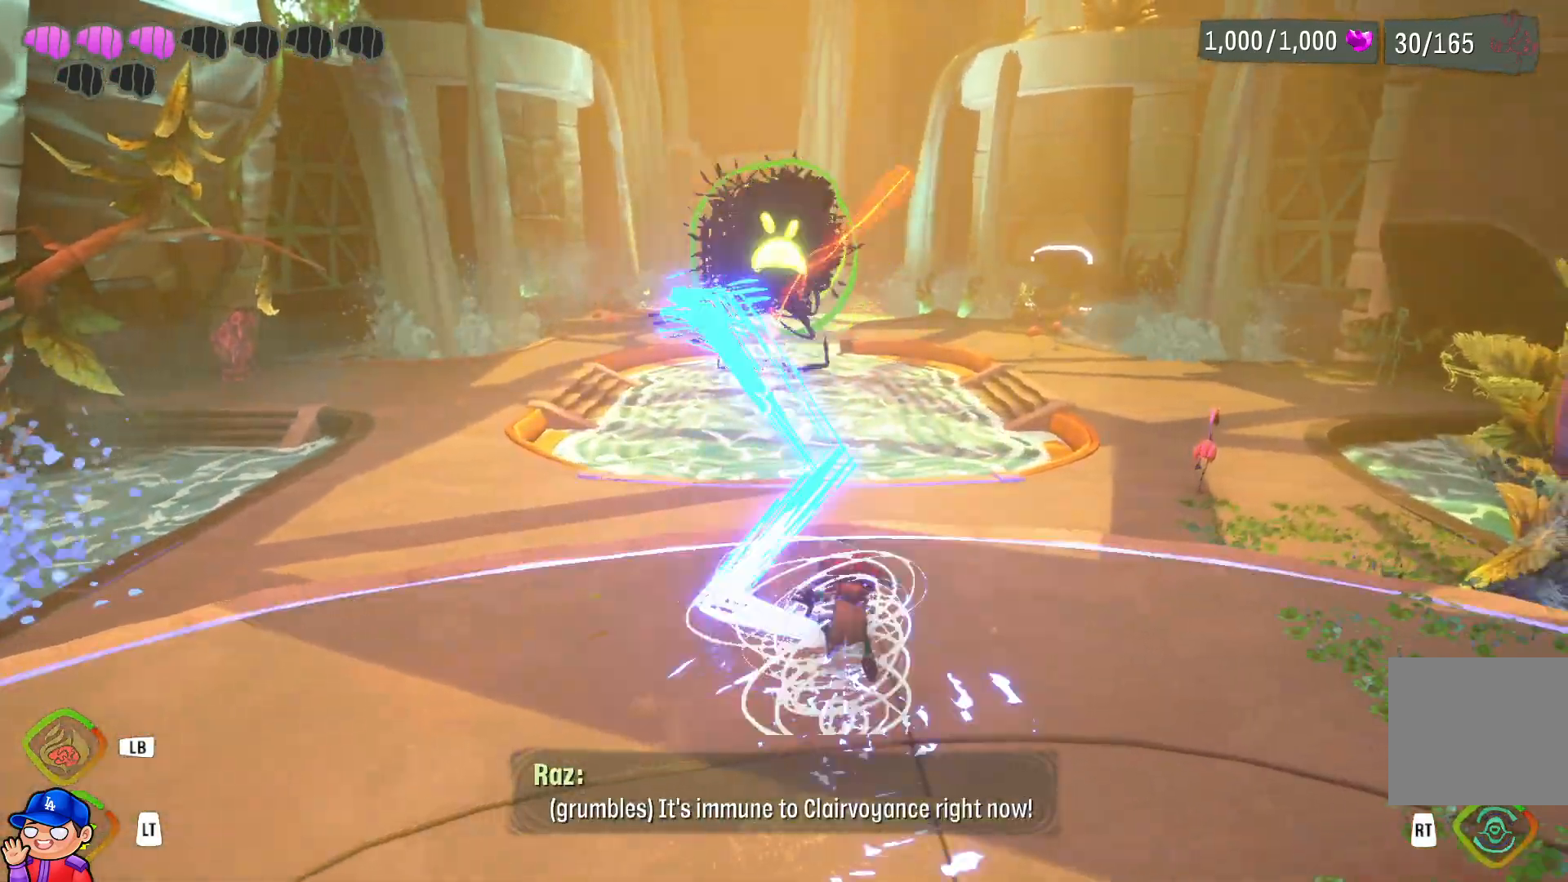
Gameplay with a controller (PlayStation layout); each line is a JSON object with the inputs held at the frame after it. "events" lists button and stick changes between this image and that frame as [ms after this image, input, new state], when the widget could be followed in between. Not read: L3 R3.
{"buttons": ["CROSS"], "left_stick": "left", "right_stick": "center", "events": [[33, "R1", "down"], [100, "R1", "up"], [233, "R1", "down"], [233, "left_stick", "left"], [250, "R1", "up"], [367, "CROSS", "down"]]}
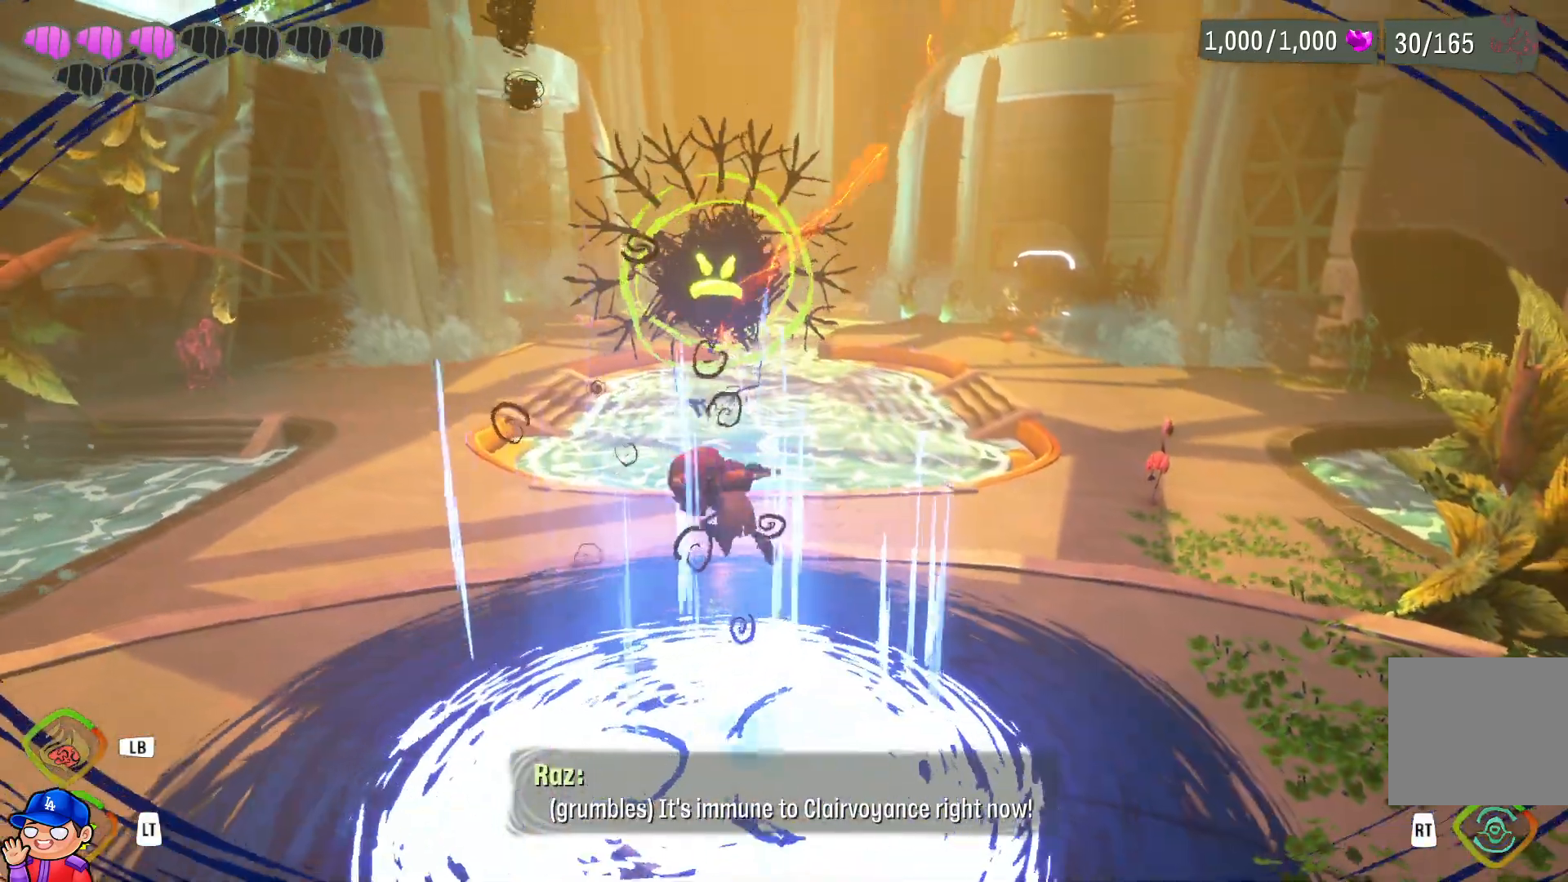
{"buttons": ["CROSS"], "left_stick": "left", "right_stick": "center", "events": []}
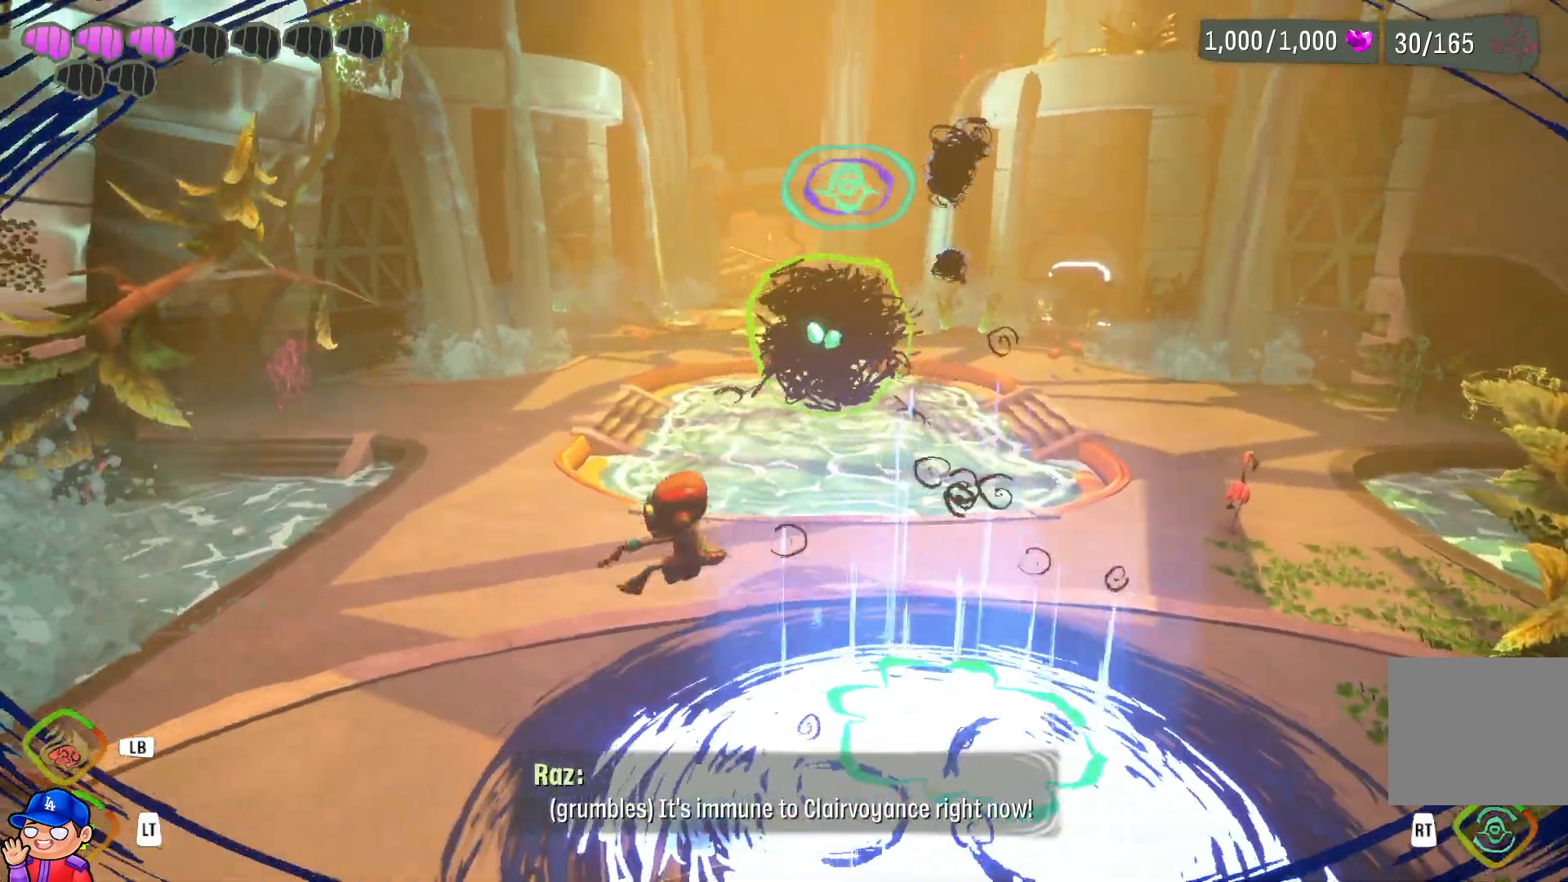
{"buttons": [], "left_stick": "left", "right_stick": "center", "events": [[83, "CIRCLE", "down"], [217, "CIRCLE", "up"], [283, "CIRCLE", "down"], [417, "CIRCLE", "up"], [500, "CROSS", "up"]]}
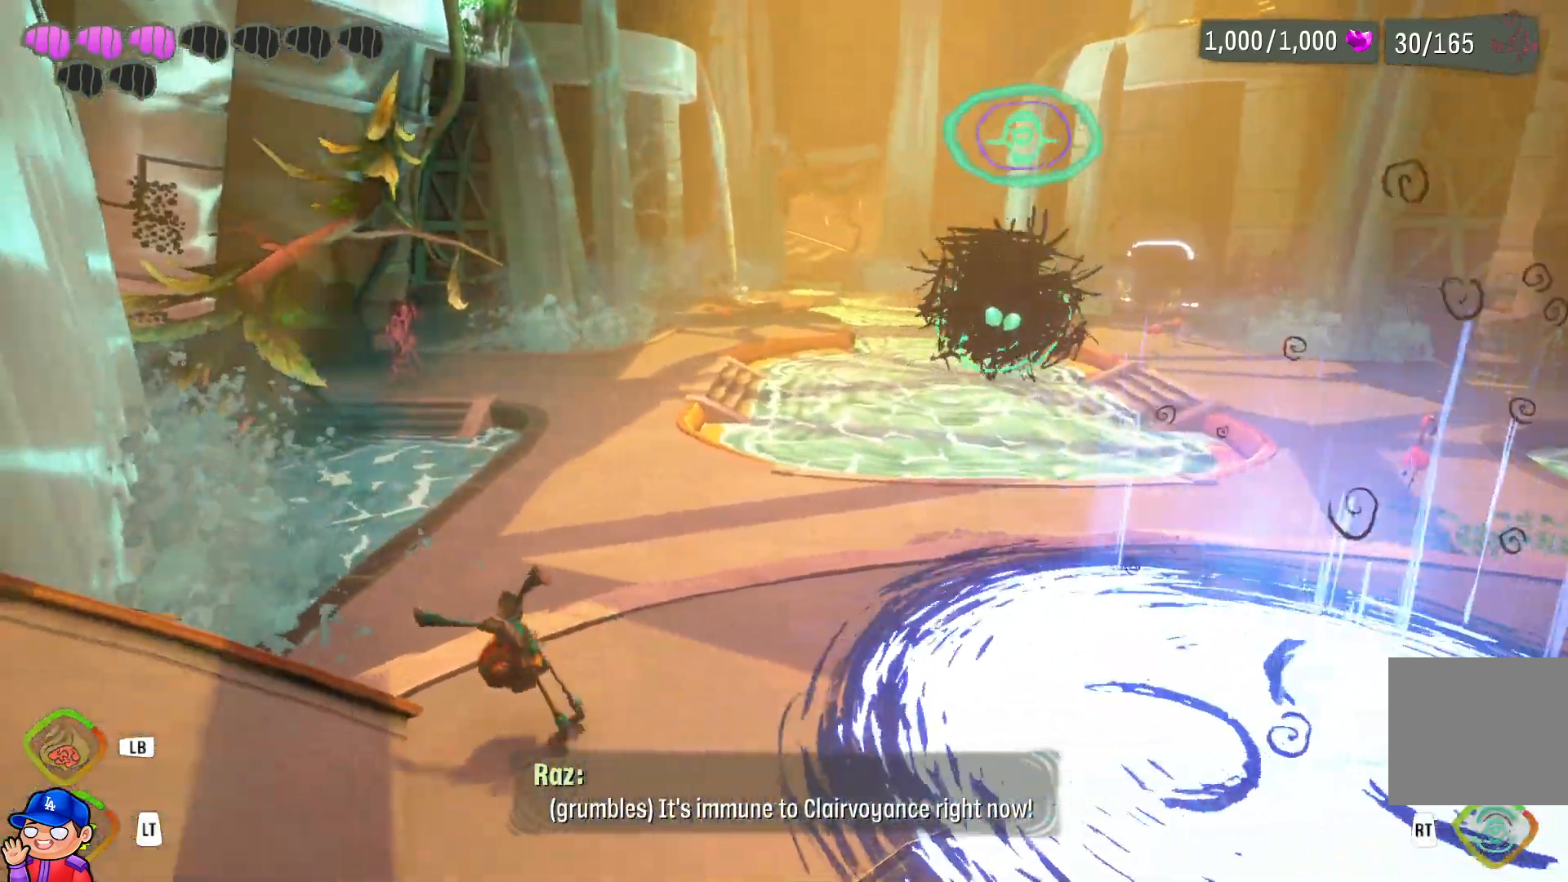
{"buttons": [], "left_stick": "up-right", "right_stick": "right", "events": [[33, "CIRCLE", "down"], [33, "left_stick", "up-left"], [133, "CIRCLE", "up"], [133, "CROSS", "down"], [133, "left_stick", "up"], [250, "left_stick", "up-right"], [283, "CROSS", "up"], [400, "right_stick", "right"]]}
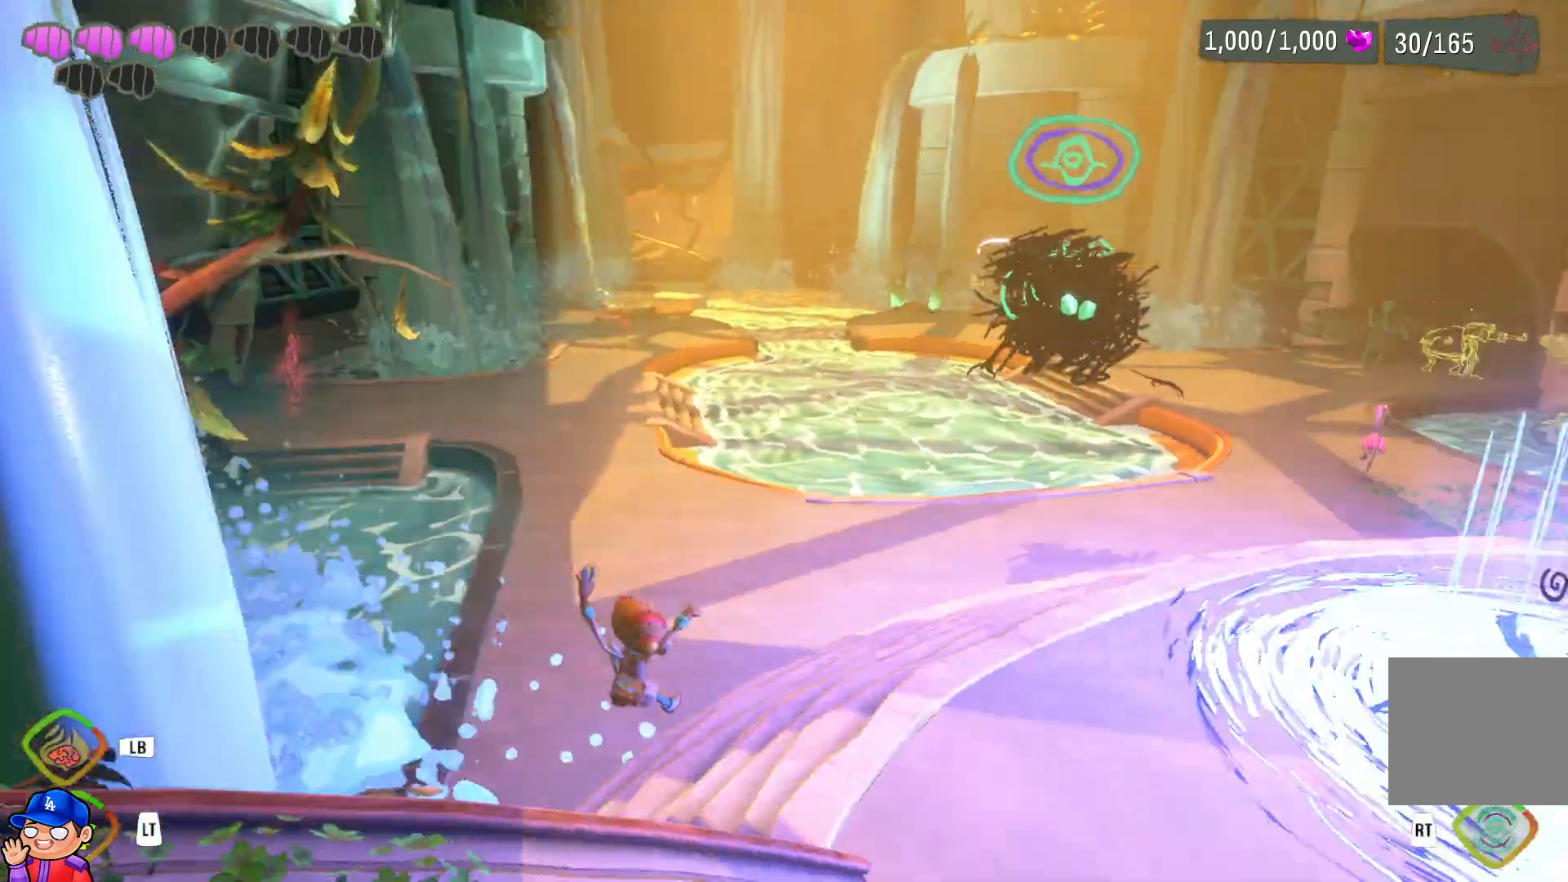
{"buttons": [], "left_stick": "up", "right_stick": "center", "events": [[67, "right_stick", "center"], [183, "left_stick", "up"]]}
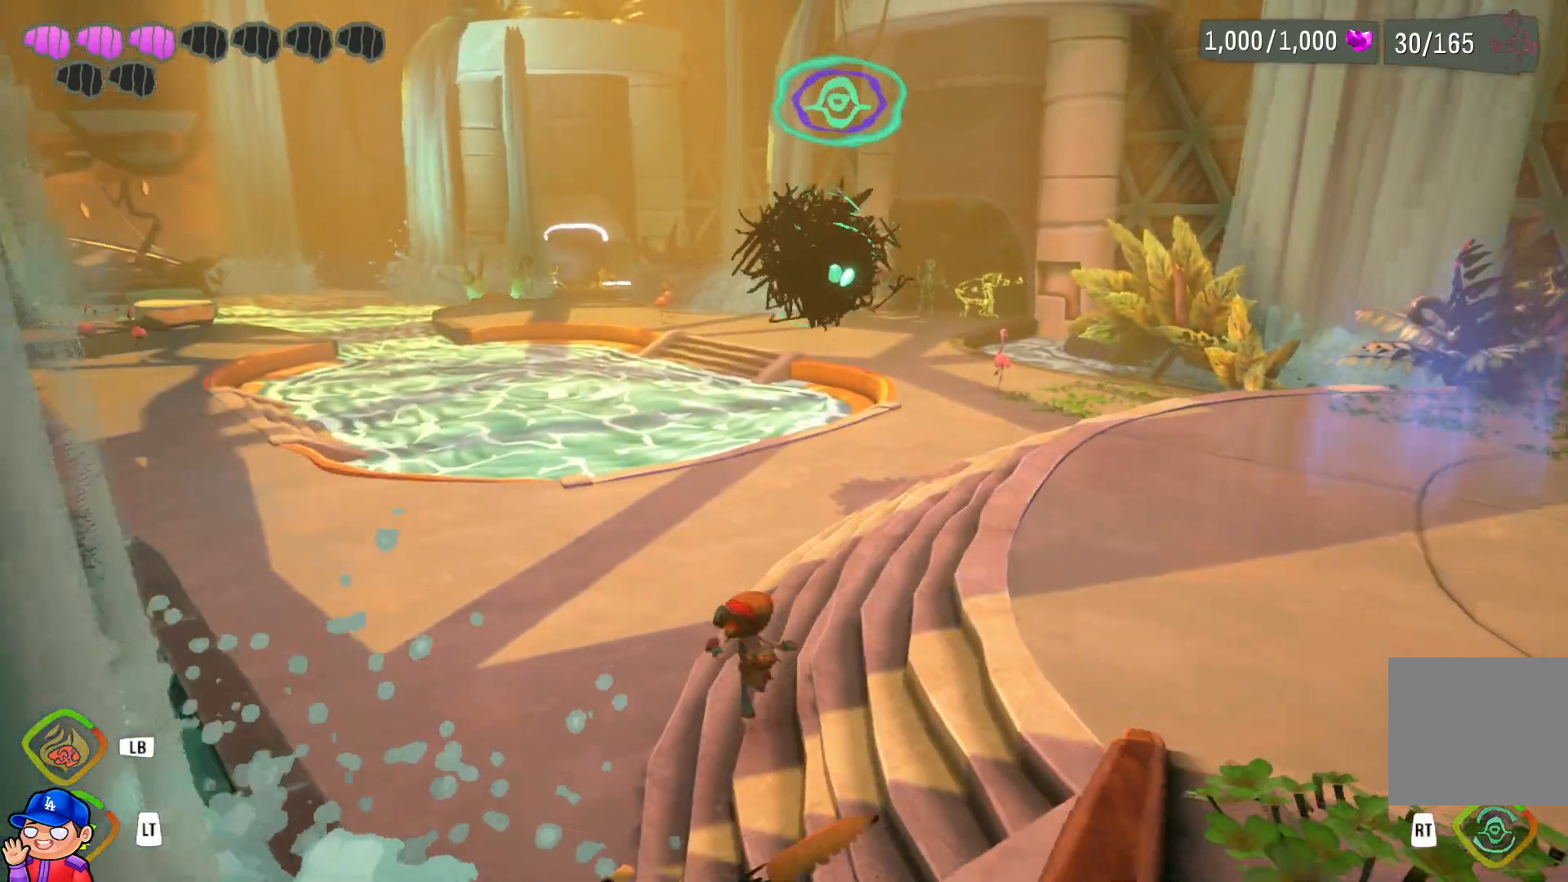
{"buttons": ["R2"], "left_stick": "center", "right_stick": "center", "events": [[17, "R2", "down"], [100, "left_stick", "center"]]}
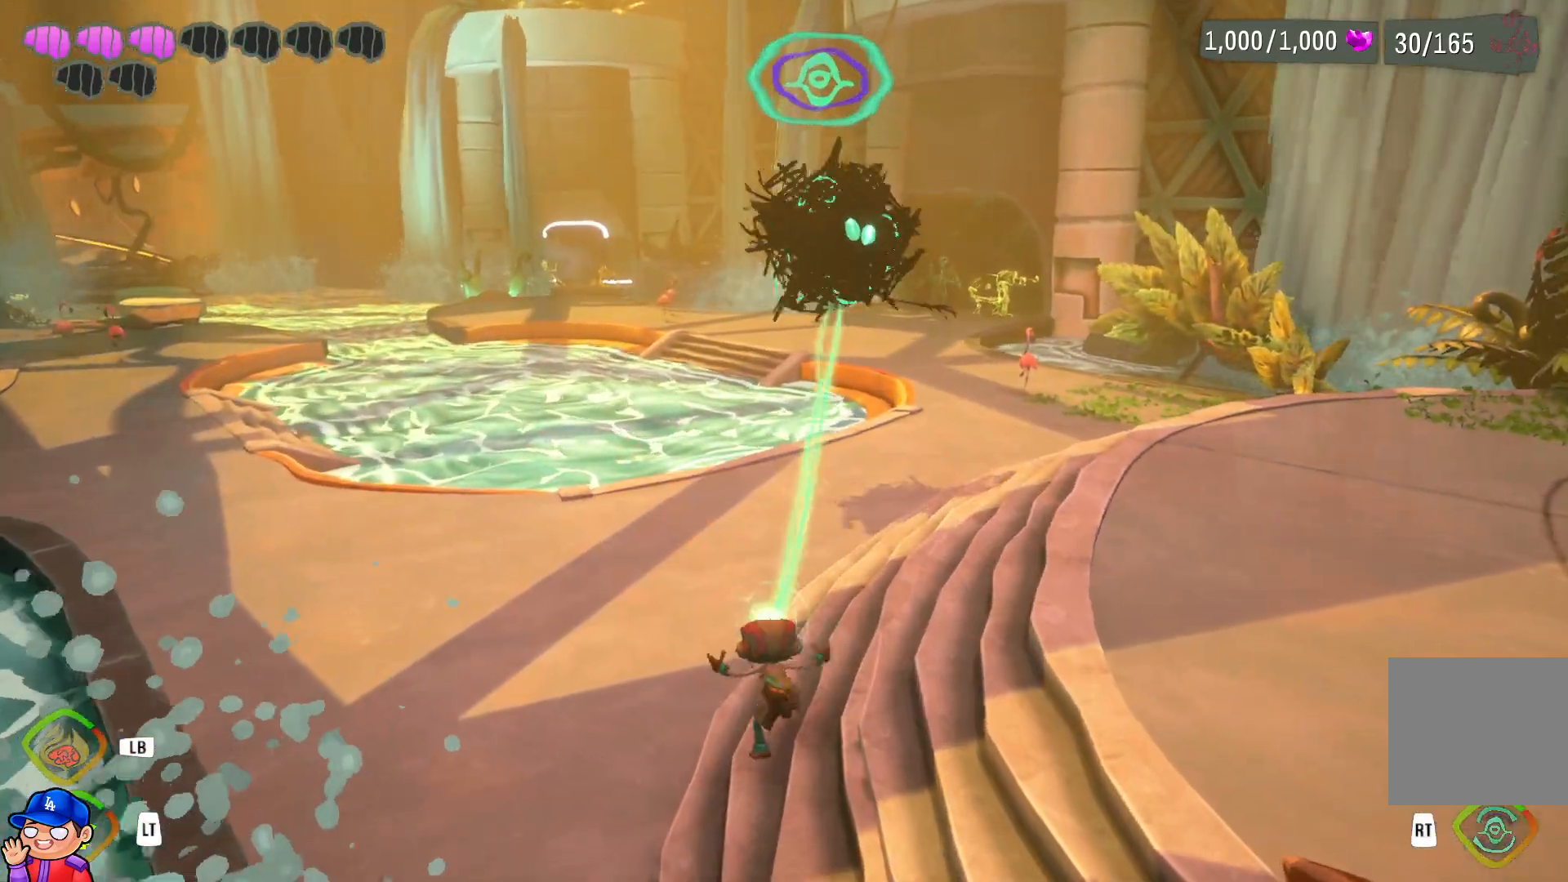
{"buttons": ["R2"], "left_stick": "center", "right_stick": "center", "events": []}
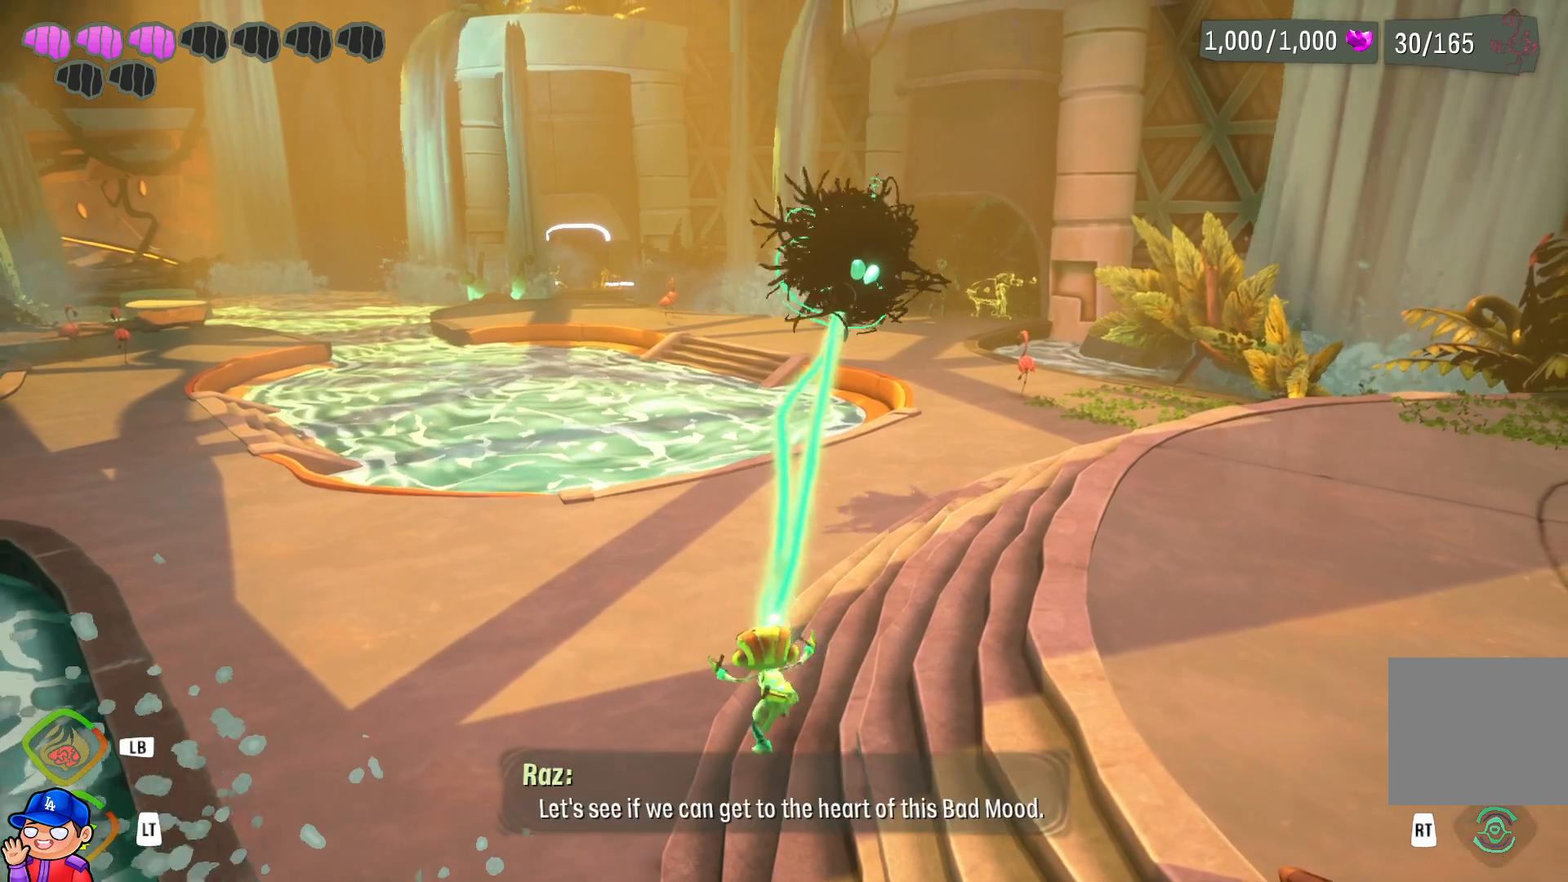
{"buttons": ["R2"], "left_stick": "center", "right_stick": "center", "events": []}
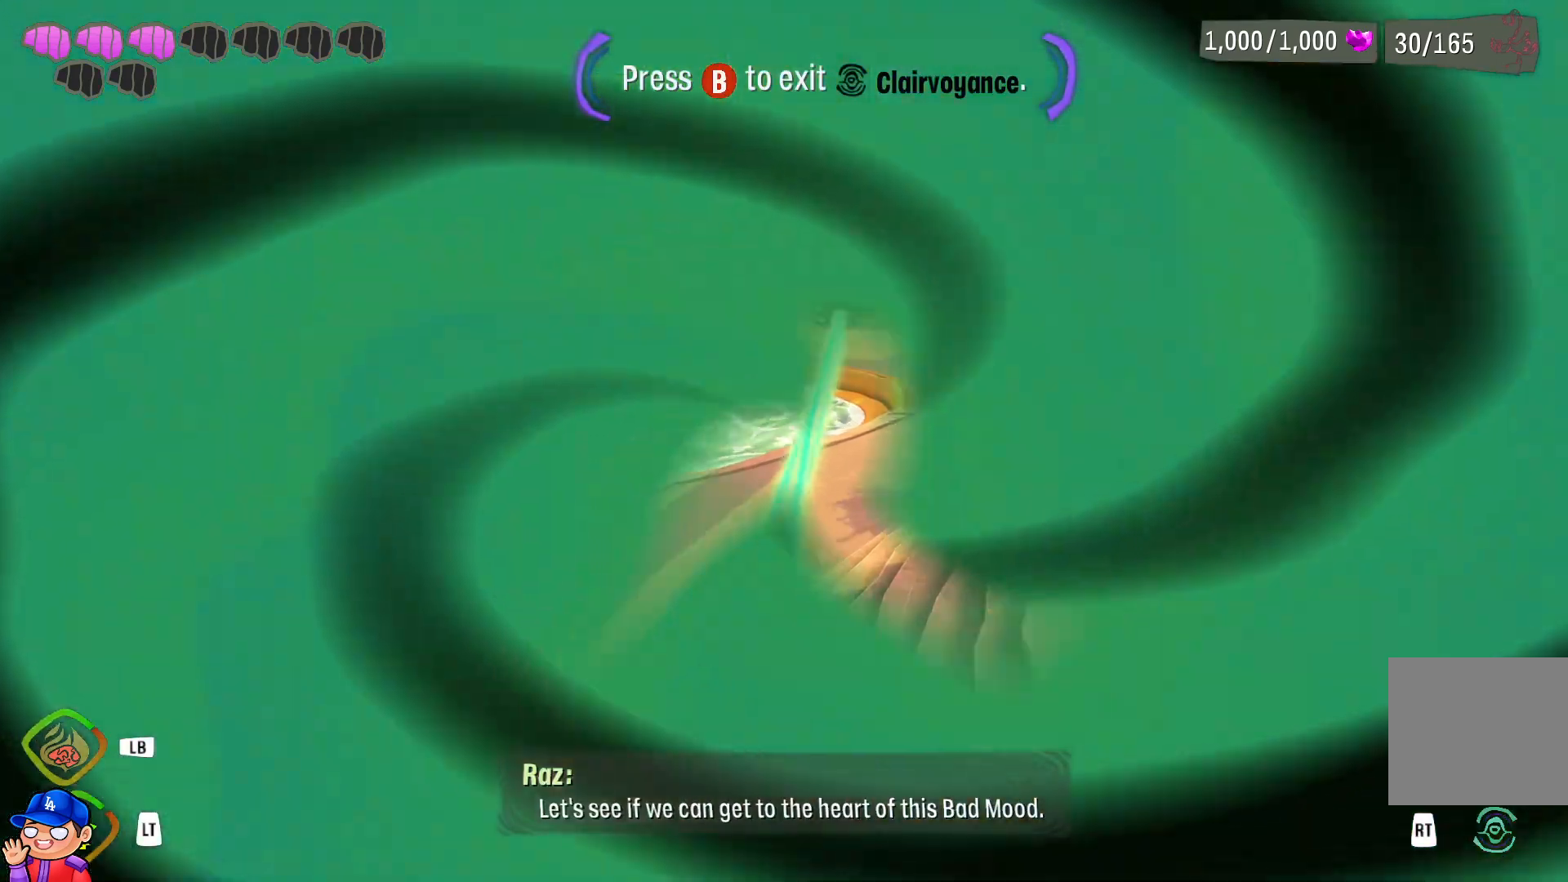
{"buttons": ["R2"], "left_stick": "center", "right_stick": "center", "events": []}
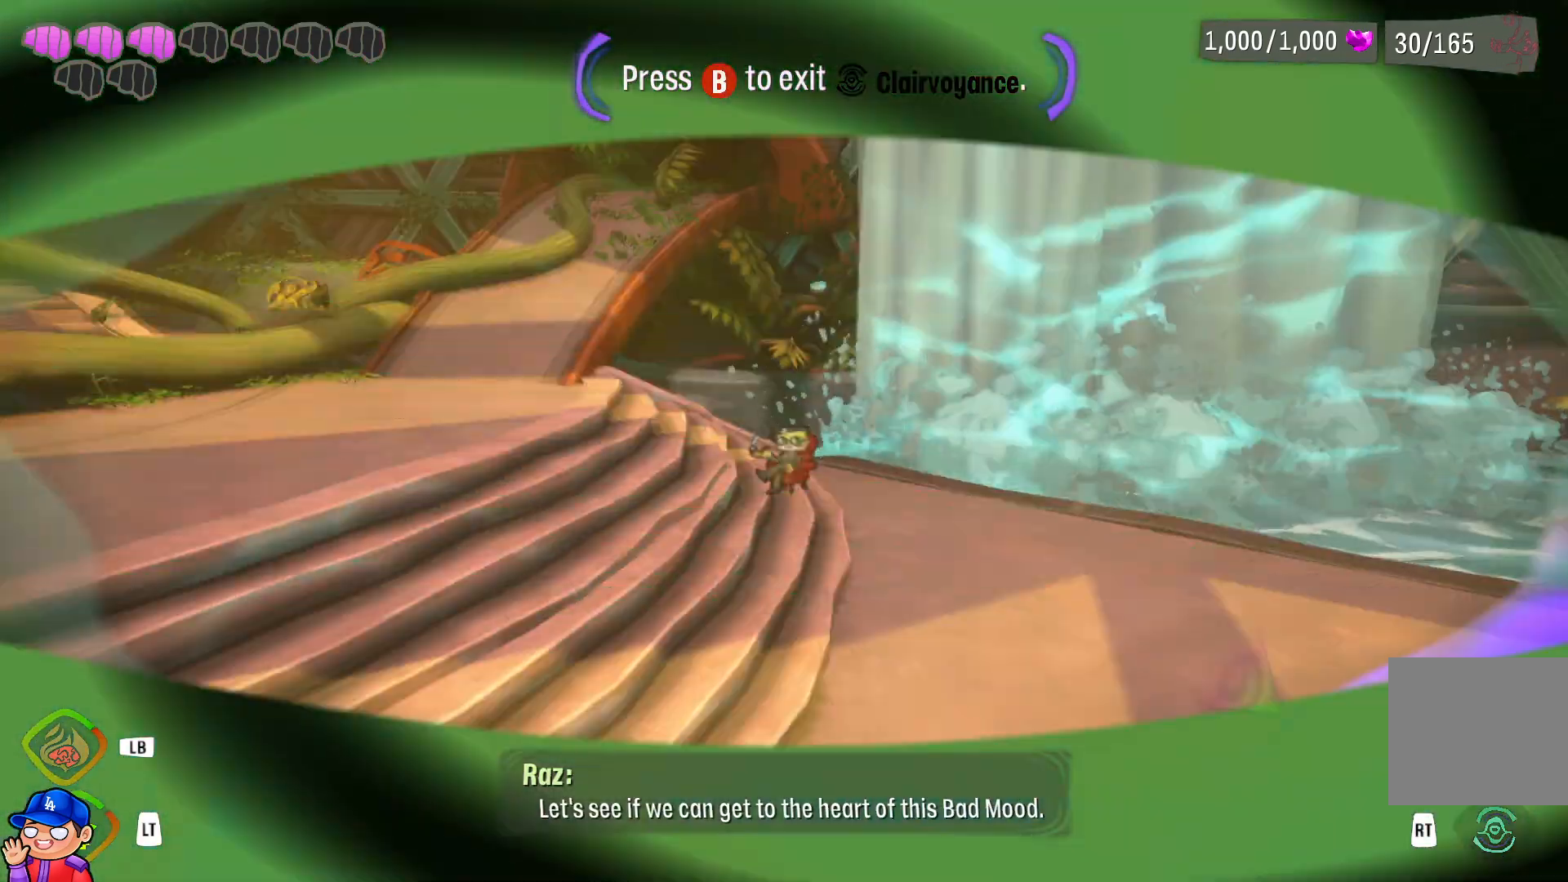
{"buttons": [], "left_stick": "down-right", "right_stick": "center", "events": [[350, "R2", "up"], [467, "left_stick", "down-right"]]}
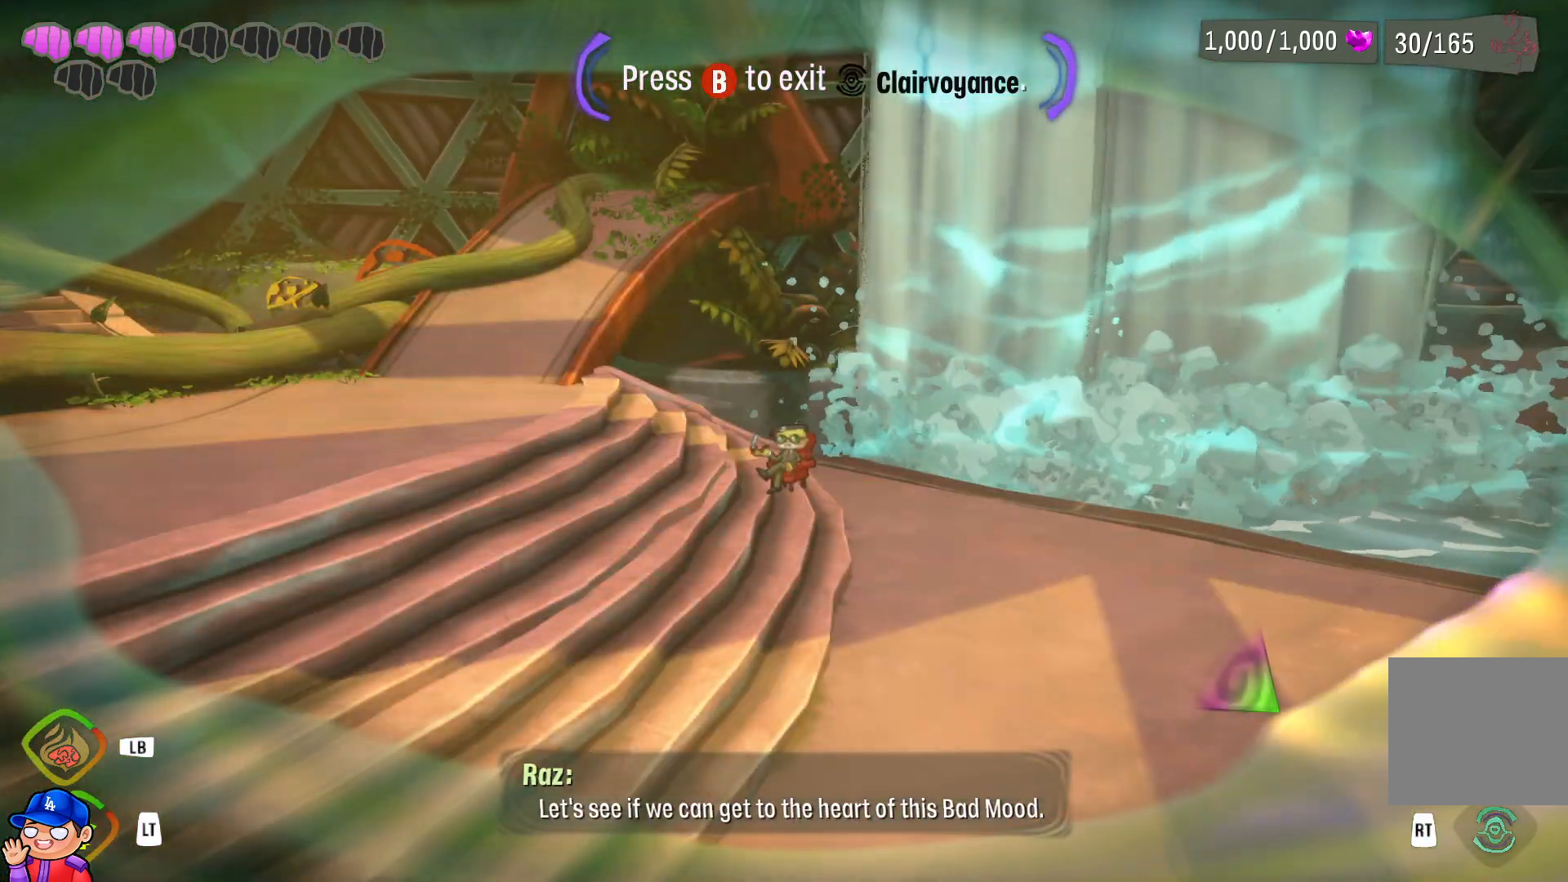
{"buttons": [], "left_stick": "down-right", "right_stick": "center", "events": []}
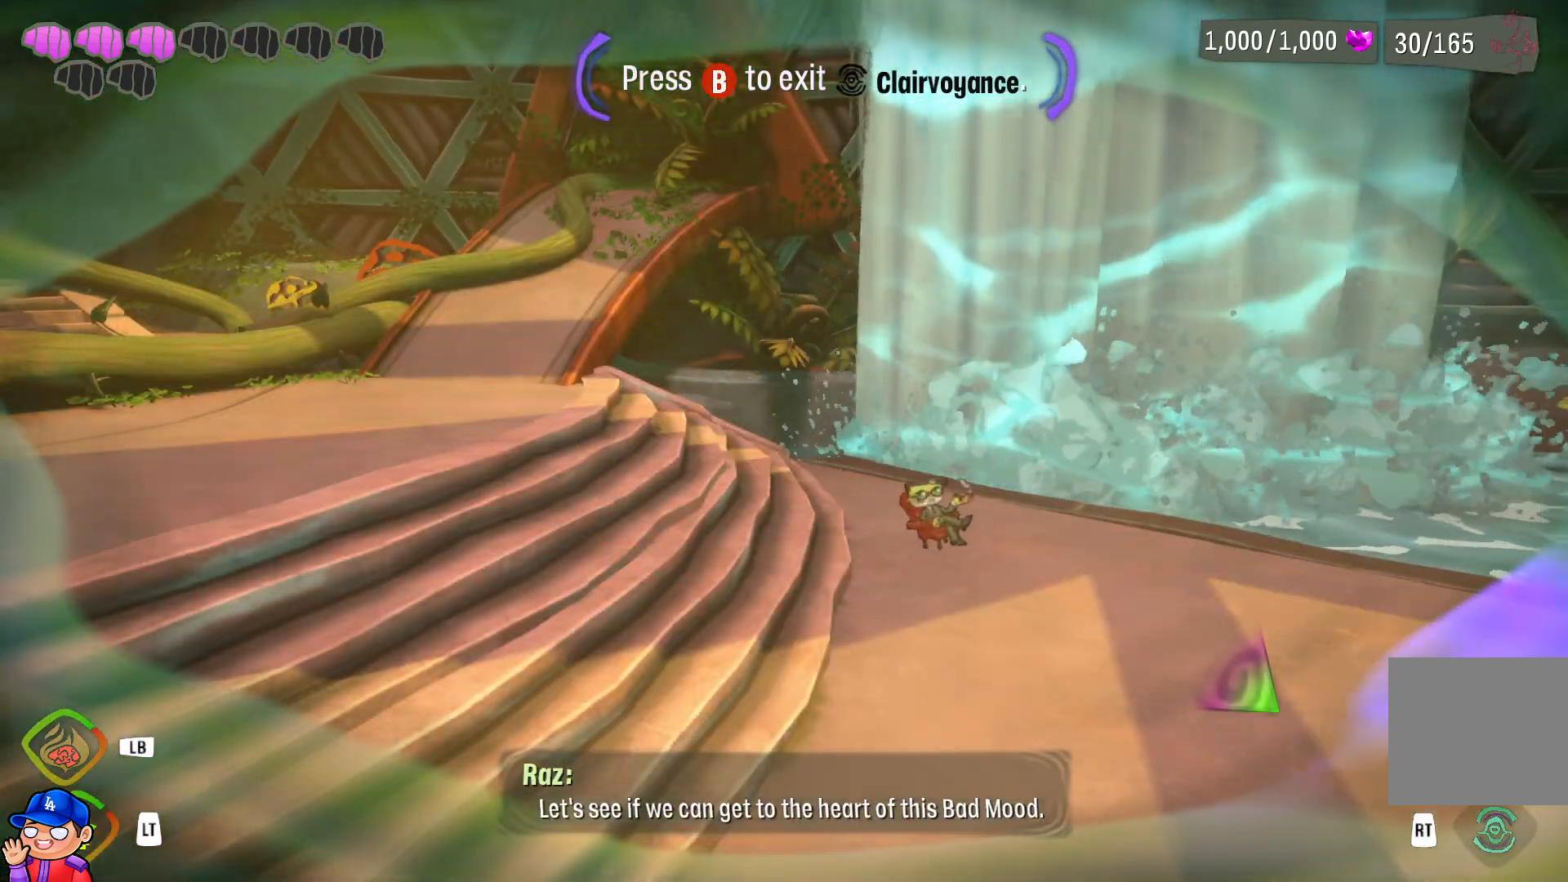
{"buttons": [], "left_stick": "down-right", "right_stick": "center", "events": []}
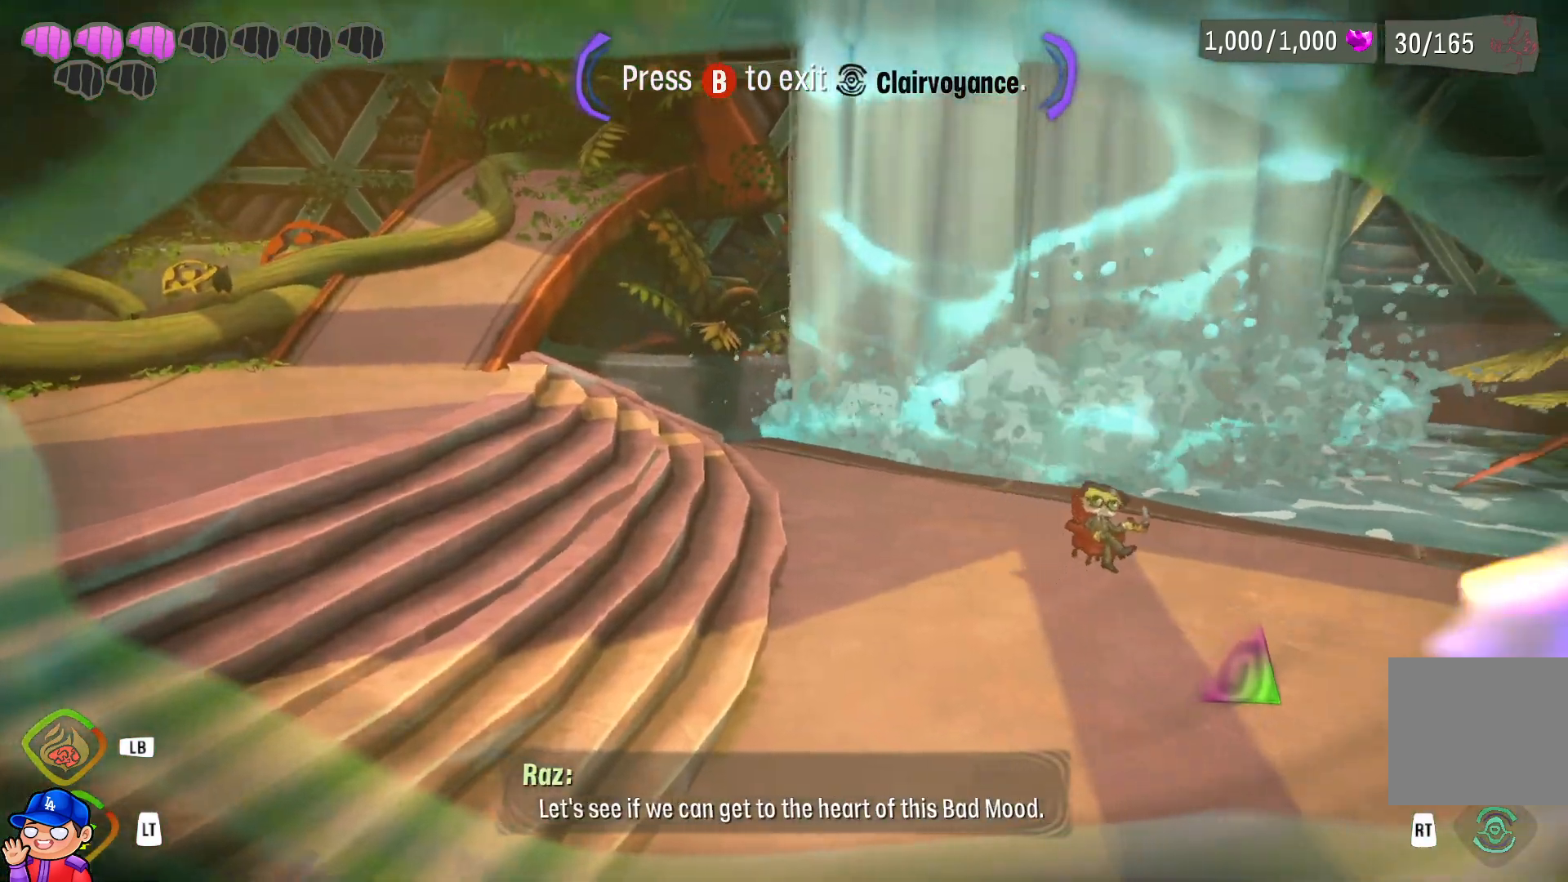
{"buttons": [], "left_stick": "down-right", "right_stick": "center", "events": []}
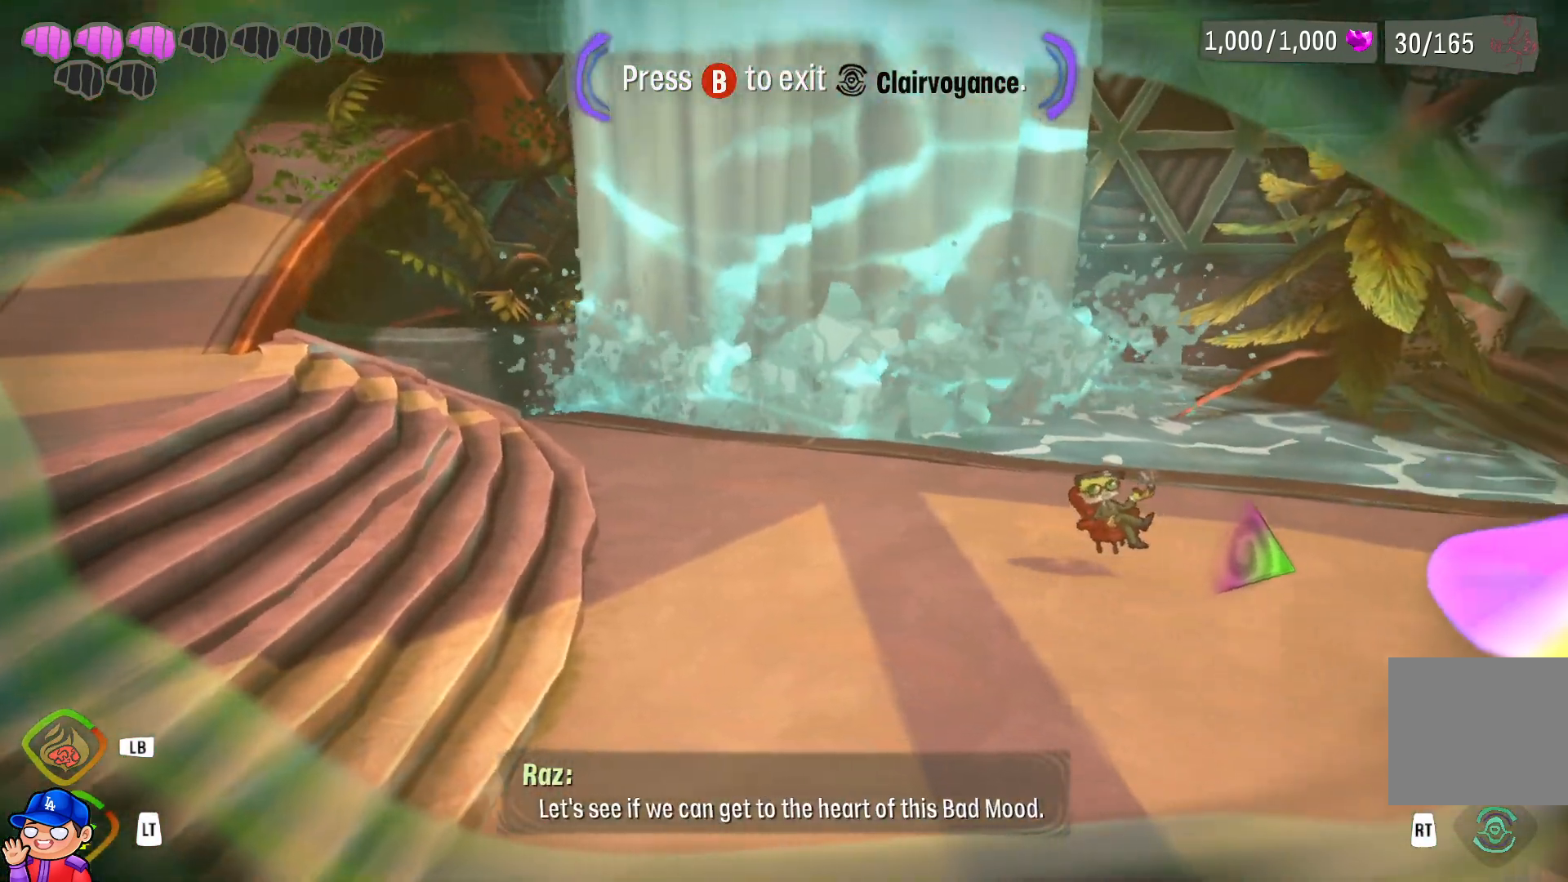
{"buttons": [], "left_stick": "right", "right_stick": "center", "events": [[433, "left_stick", "right"]]}
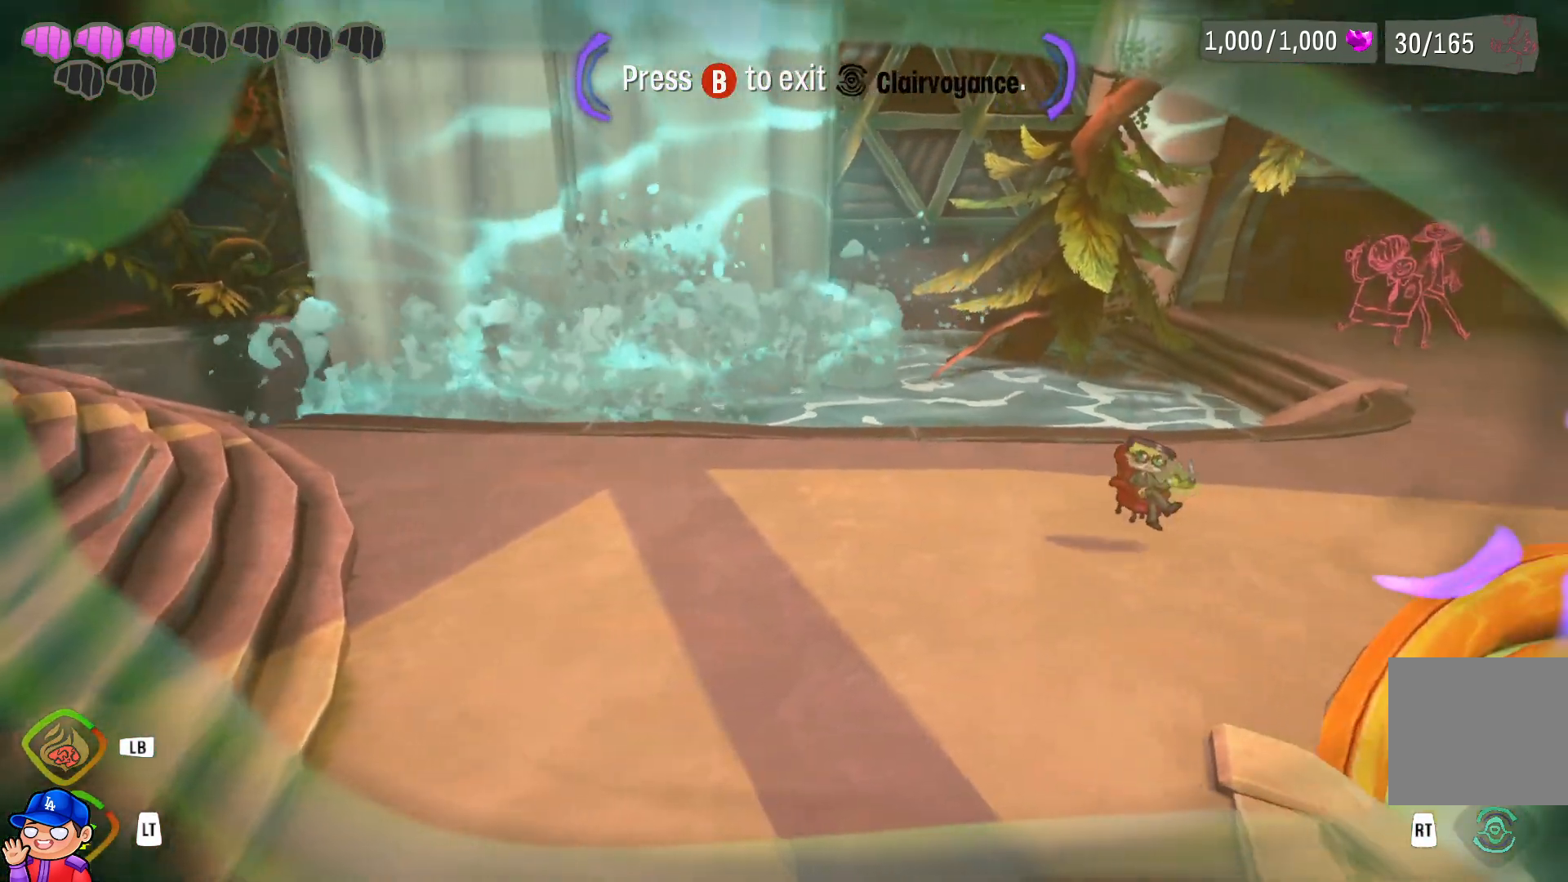
{"buttons": [], "left_stick": "up-right", "right_stick": "center", "events": [[267, "left_stick", "up-right"]]}
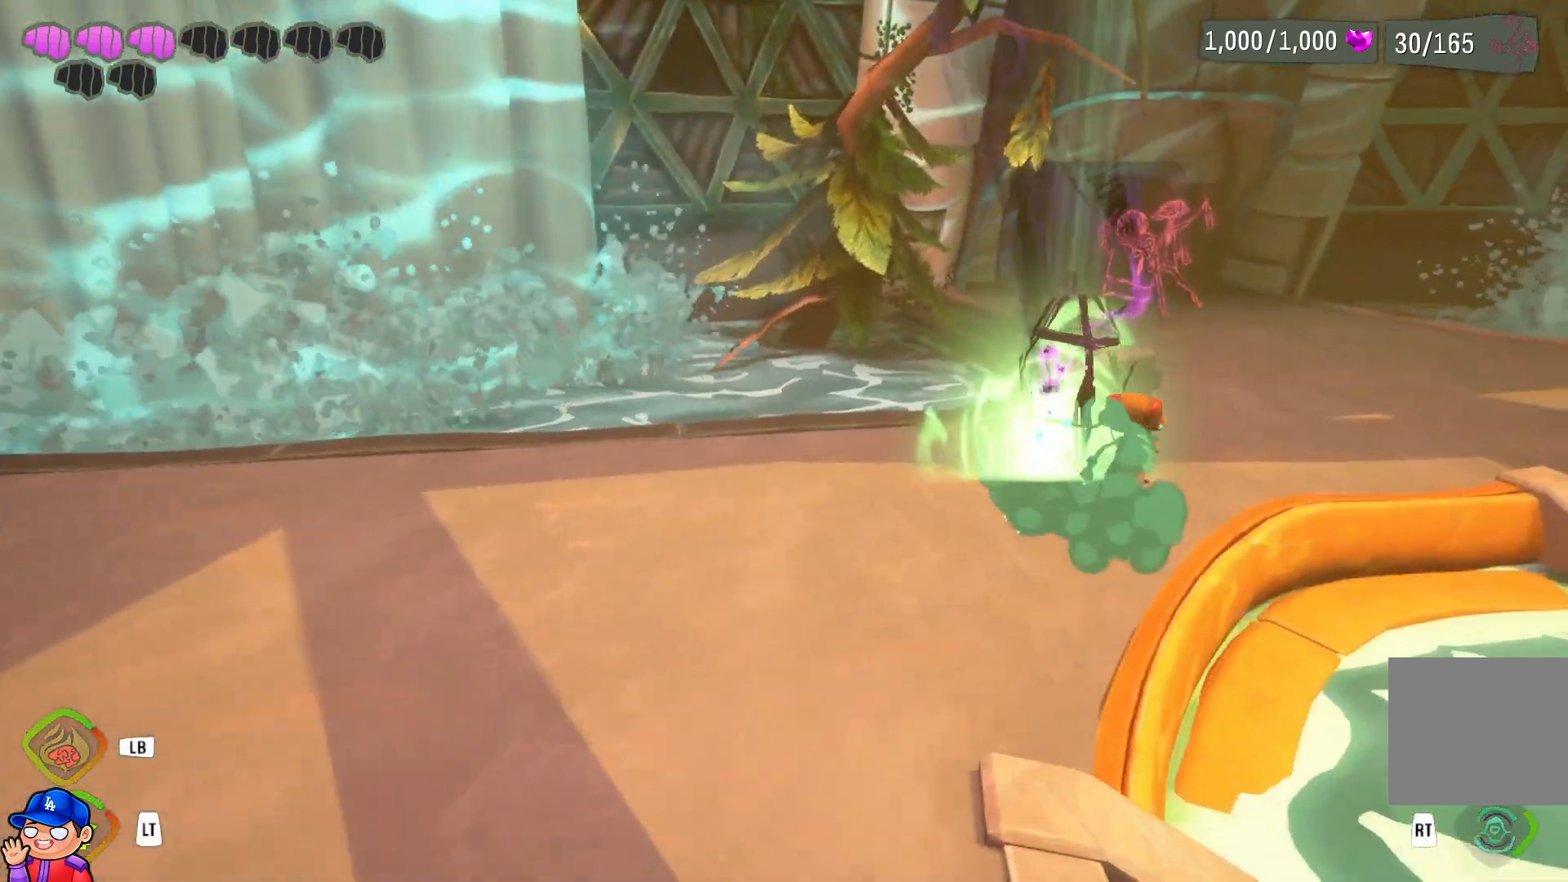
{"buttons": [], "left_stick": "down-left", "right_stick": "center", "events": [[267, "left_stick", "left"], [317, "left_stick", "down-left"]]}
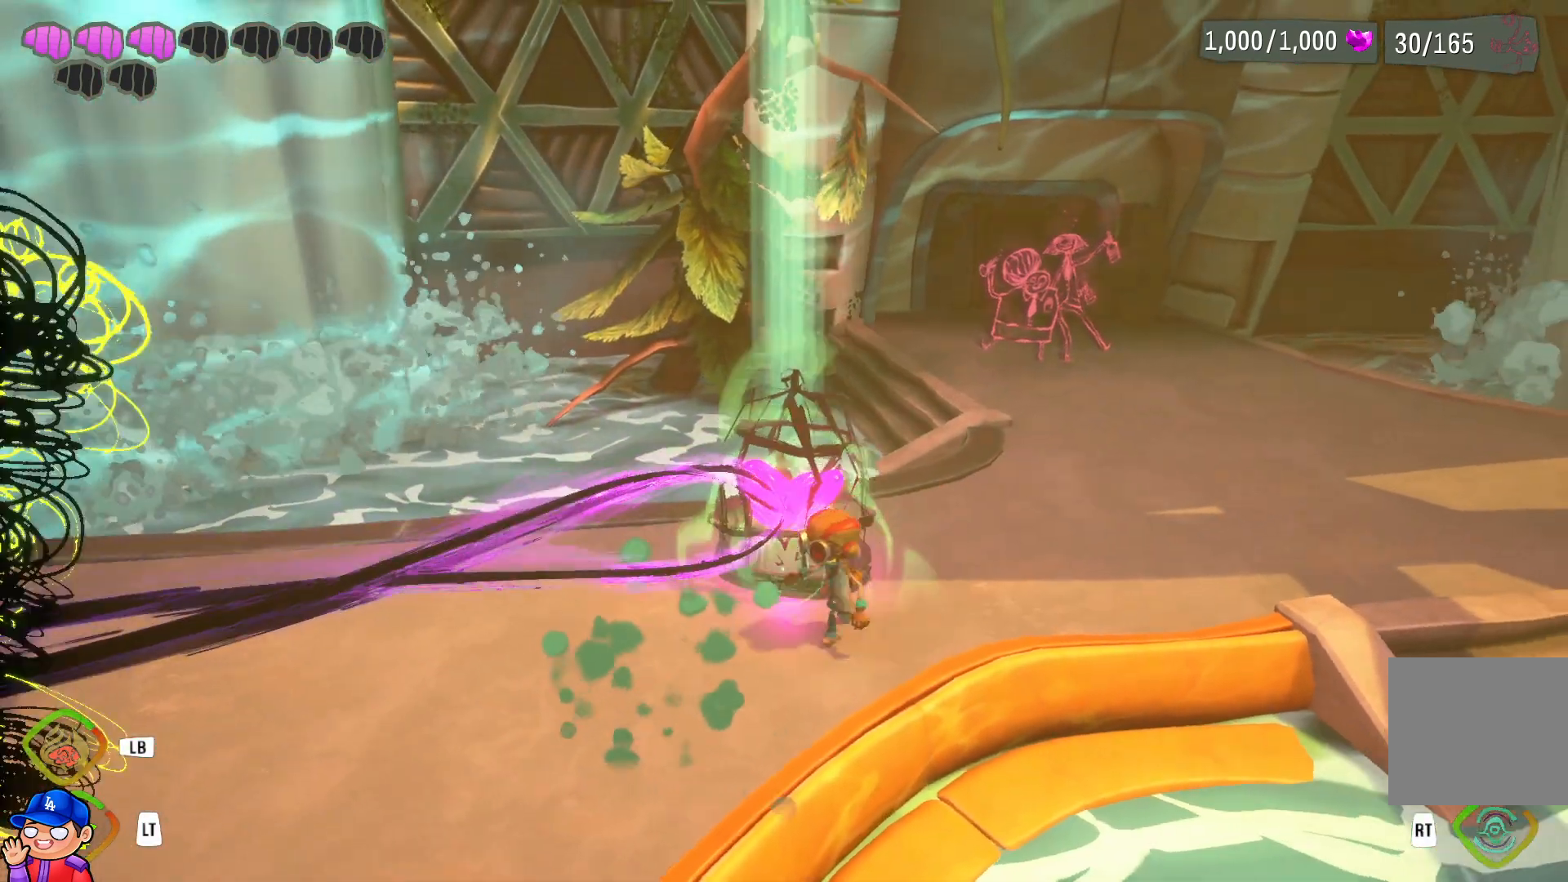
{"buttons": ["SQUARE"], "left_stick": "up", "right_stick": "center", "events": [[100, "left_stick", "up-right"], [250, "SQUARE", "down"], [350, "SQUARE", "up"], [450, "SQUARE", "down"], [450, "left_stick", "up"]]}
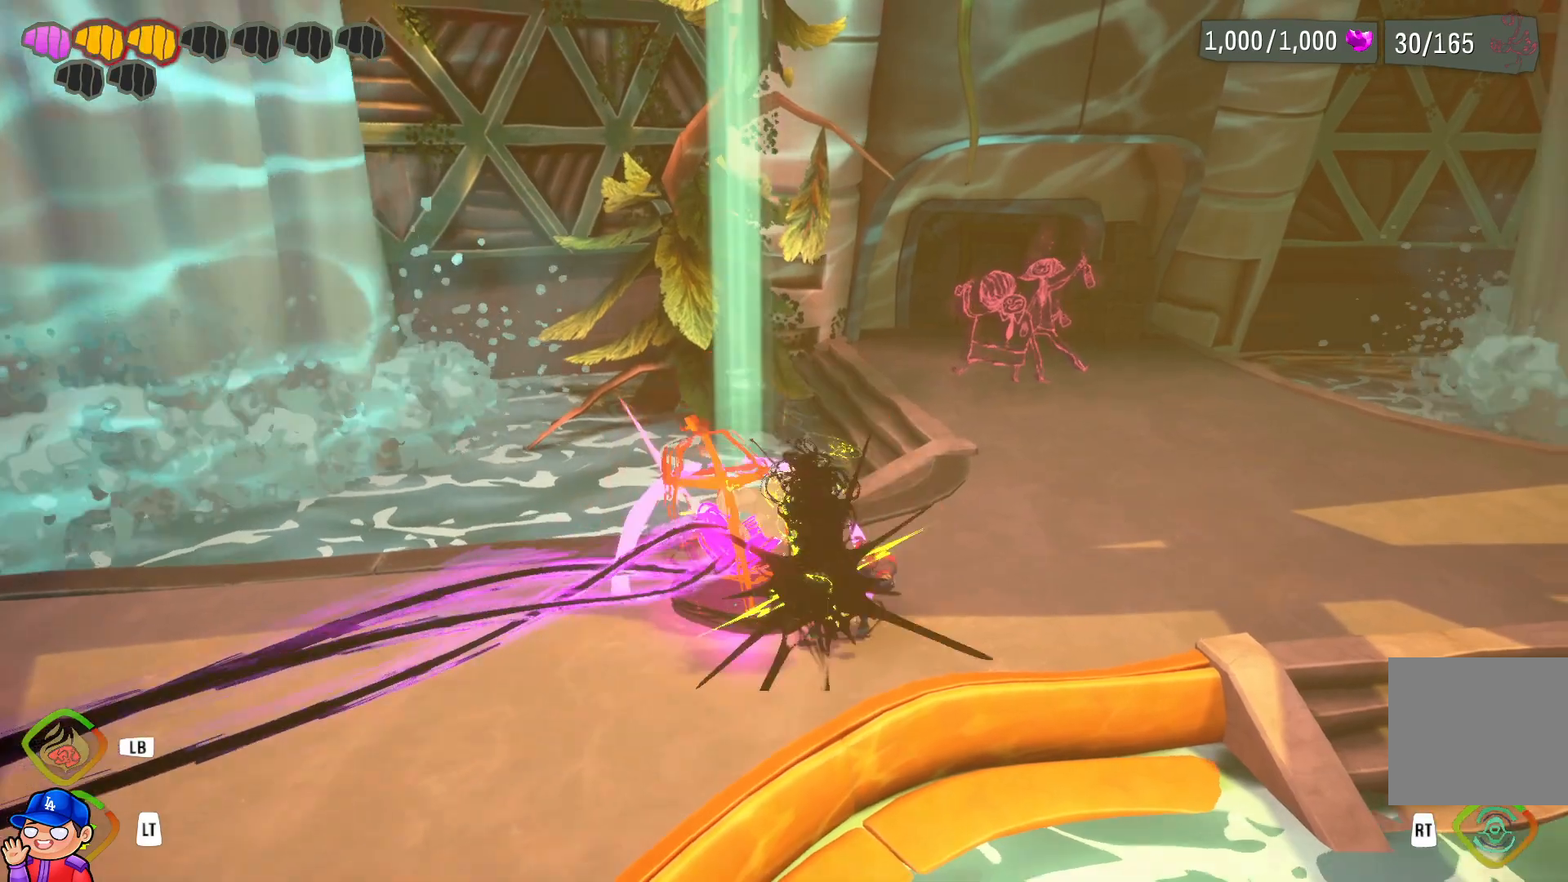
{"buttons": [], "left_stick": "up-left", "right_stick": "center", "events": [[17, "left_stick", "up-left"], [50, "SQUARE", "up"], [117, "SQUARE", "down"], [117, "left_stick", "left"], [233, "SQUARE", "up"], [317, "SQUARE", "down"], [317, "left_stick", "up-left"], [450, "SQUARE", "up"]]}
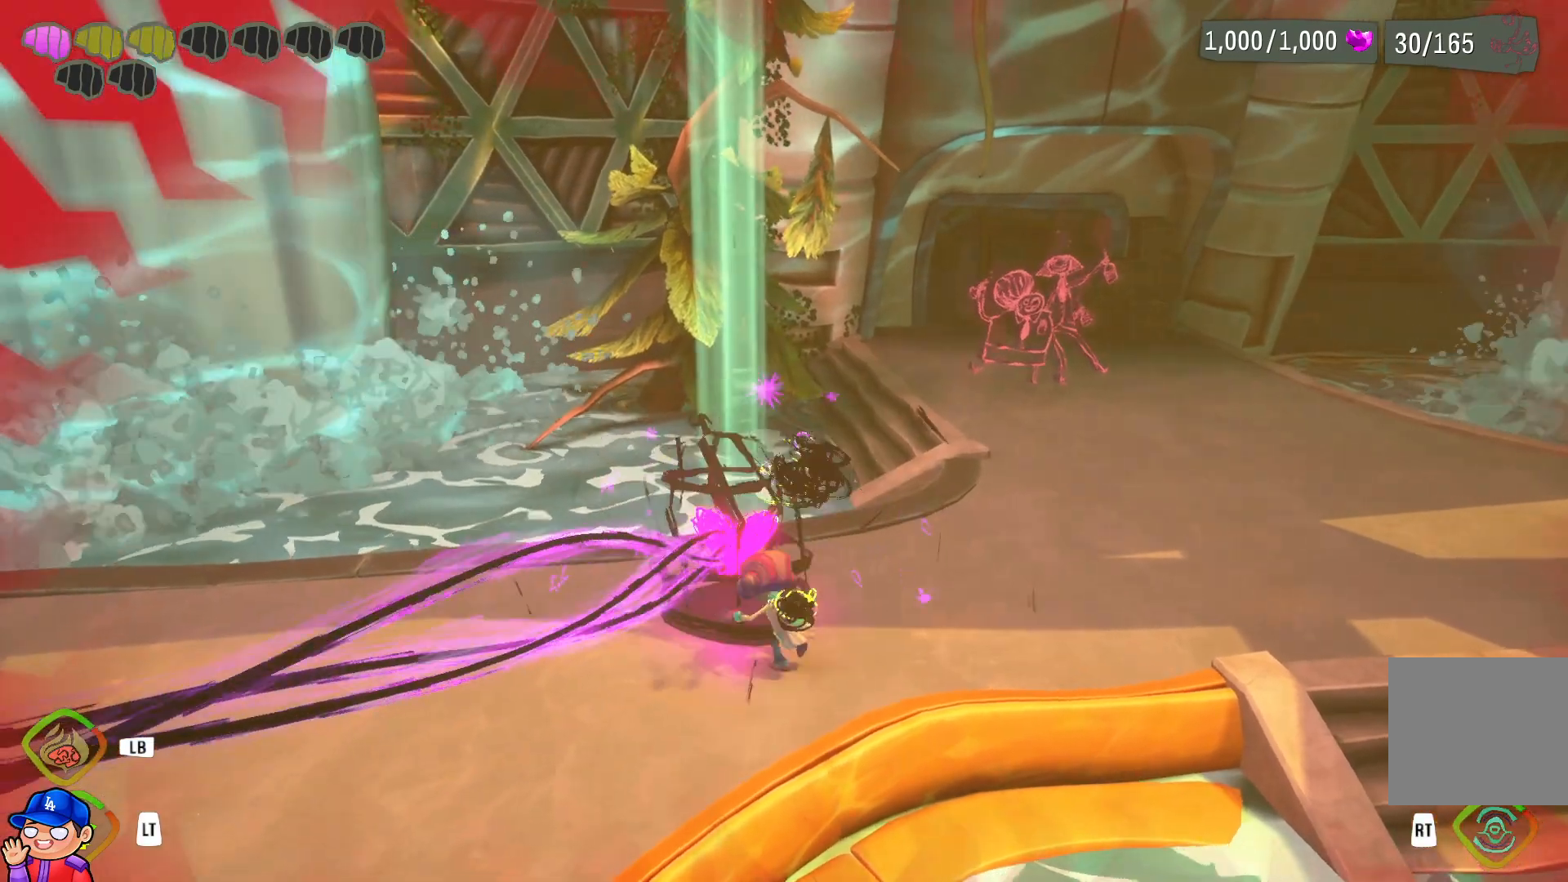
{"buttons": ["SQUARE"], "left_stick": "up", "right_stick": "center", "events": [[33, "SQUARE", "down"], [150, "SQUARE", "up"], [233, "SQUARE", "down"], [233, "left_stick", "up"], [350, "SQUARE", "up"], [433, "SQUARE", "down"]]}
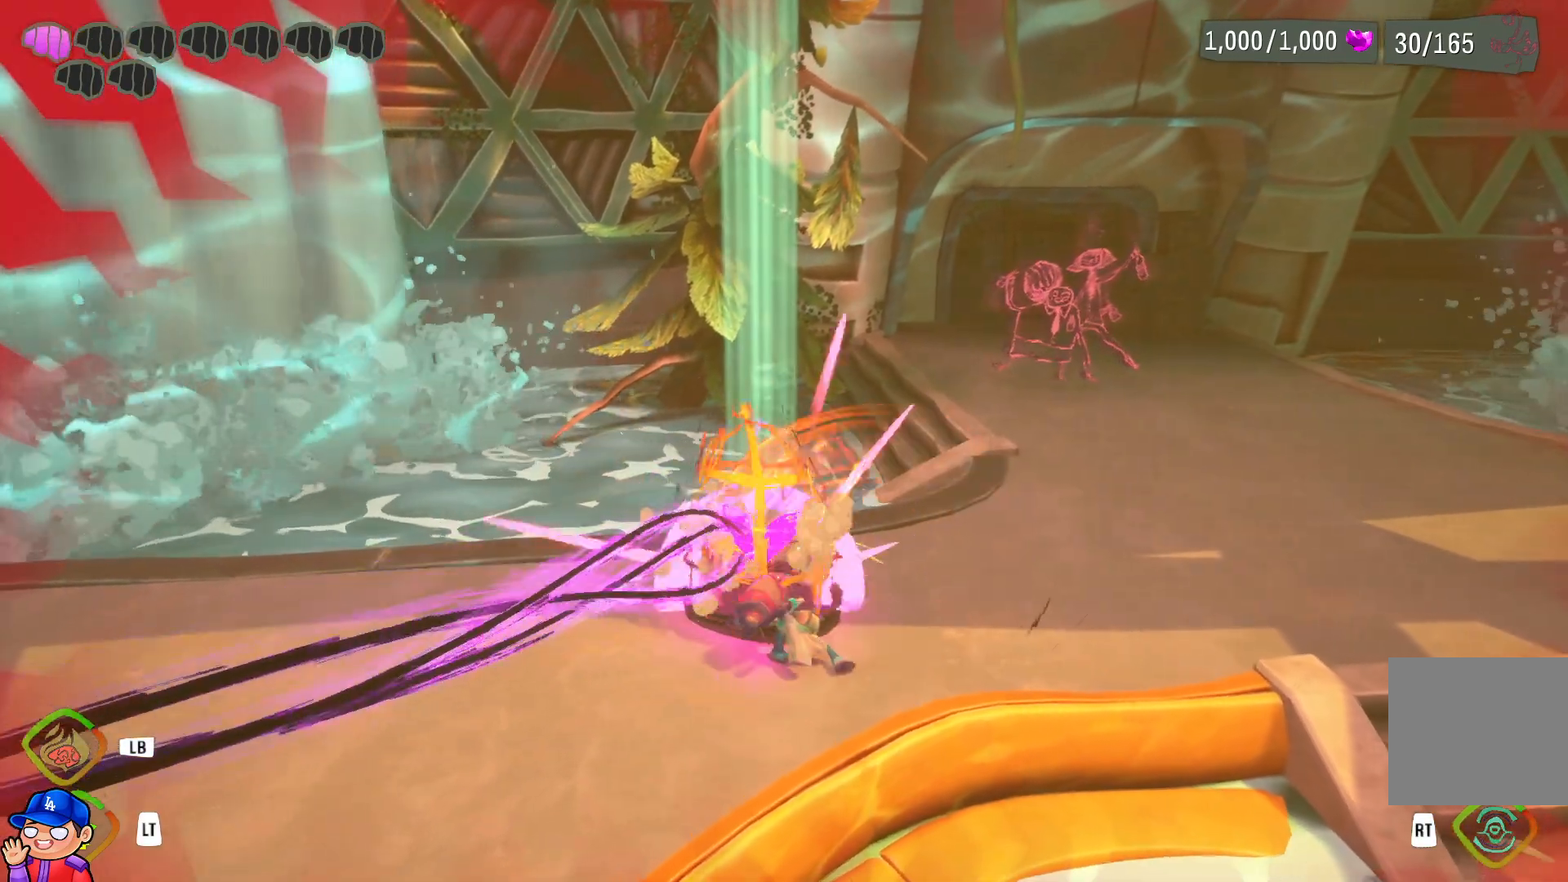
{"buttons": [], "left_stick": "up", "right_stick": "center", "events": [[67, "left_stick", "up-left"], [217, "SQUARE", "up"], [283, "left_stick", "up"], [317, "SQUARE", "down"], [450, "SQUARE", "up"]]}
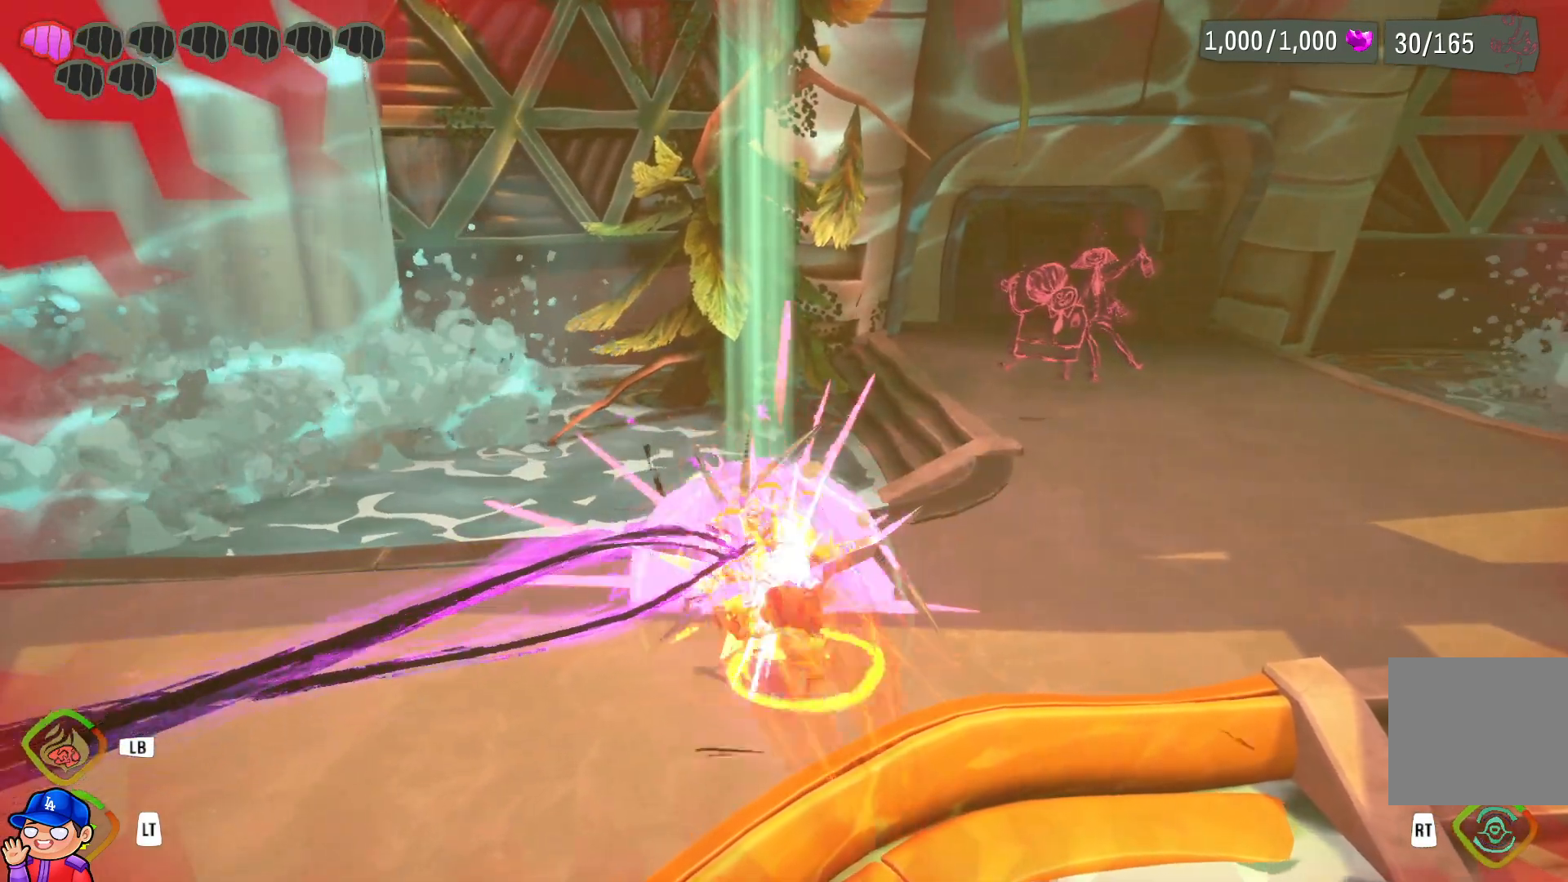
{"buttons": [], "left_stick": "up", "right_stick": "center", "events": [[17, "SQUARE", "down"], [117, "SQUARE", "up"], [233, "SQUARE", "down"], [317, "SQUARE", "up"]]}
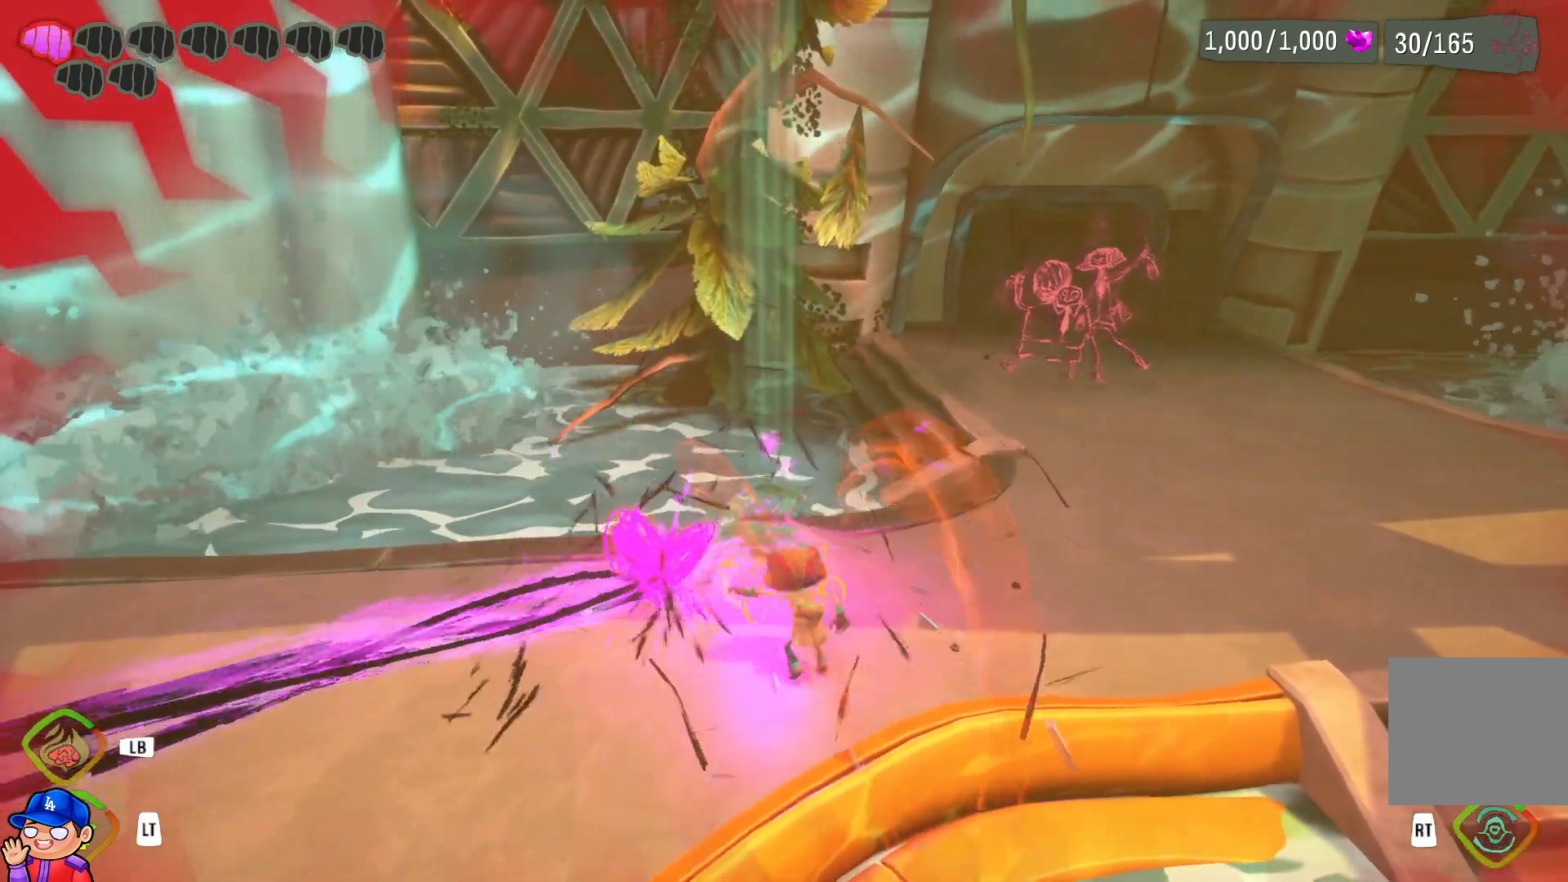
{"buttons": [], "left_stick": "center", "right_stick": "left", "events": [[217, "left_stick", "right"], [233, "right_stick", "left"], [467, "left_stick", "center"]]}
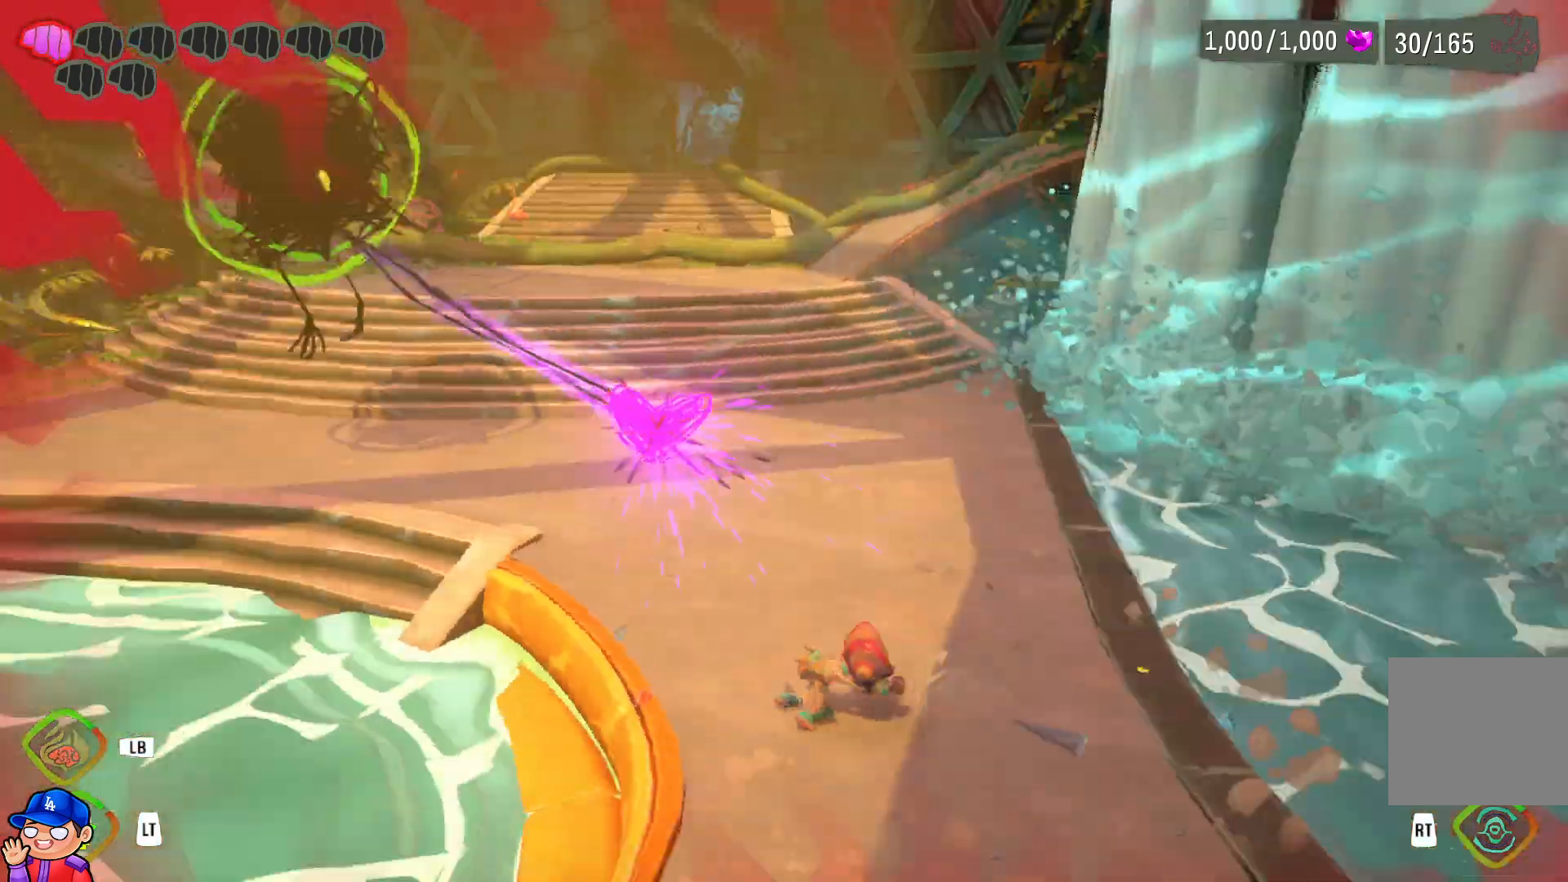
{"buttons": ["R1"], "left_stick": "up", "right_stick": "center", "events": [[33, "right_stick", "center"], [100, "left_stick", "up"], [467, "R1", "down"]]}
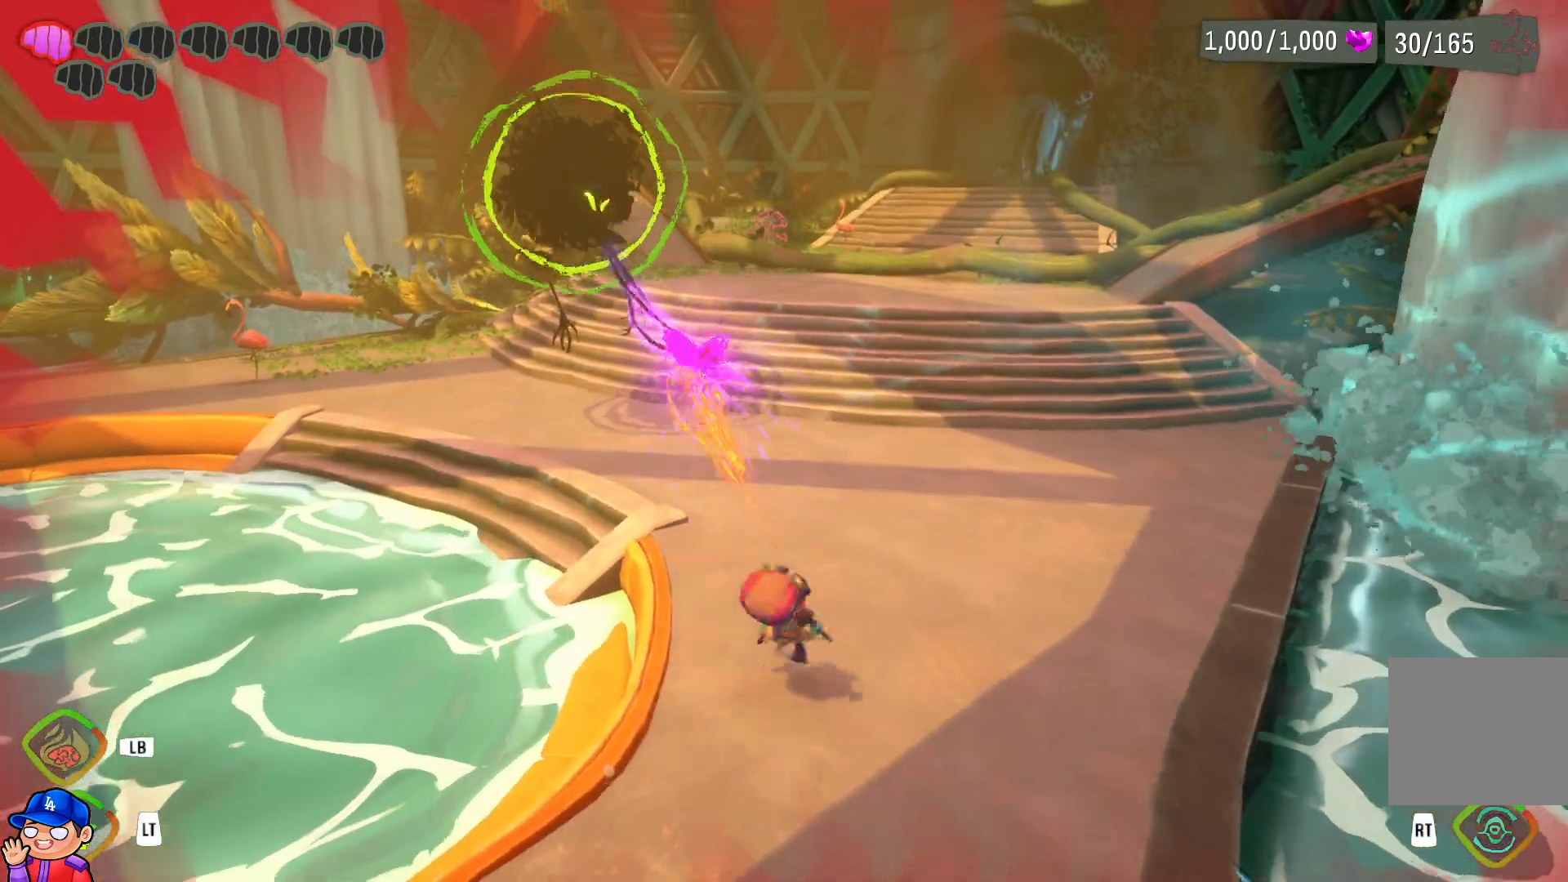
{"buttons": [], "left_stick": "up", "right_stick": "center", "events": [[100, "R1", "up"], [217, "R1", "down"], [283, "R1", "up"], [400, "R1", "down"], [500, "R1", "up"]]}
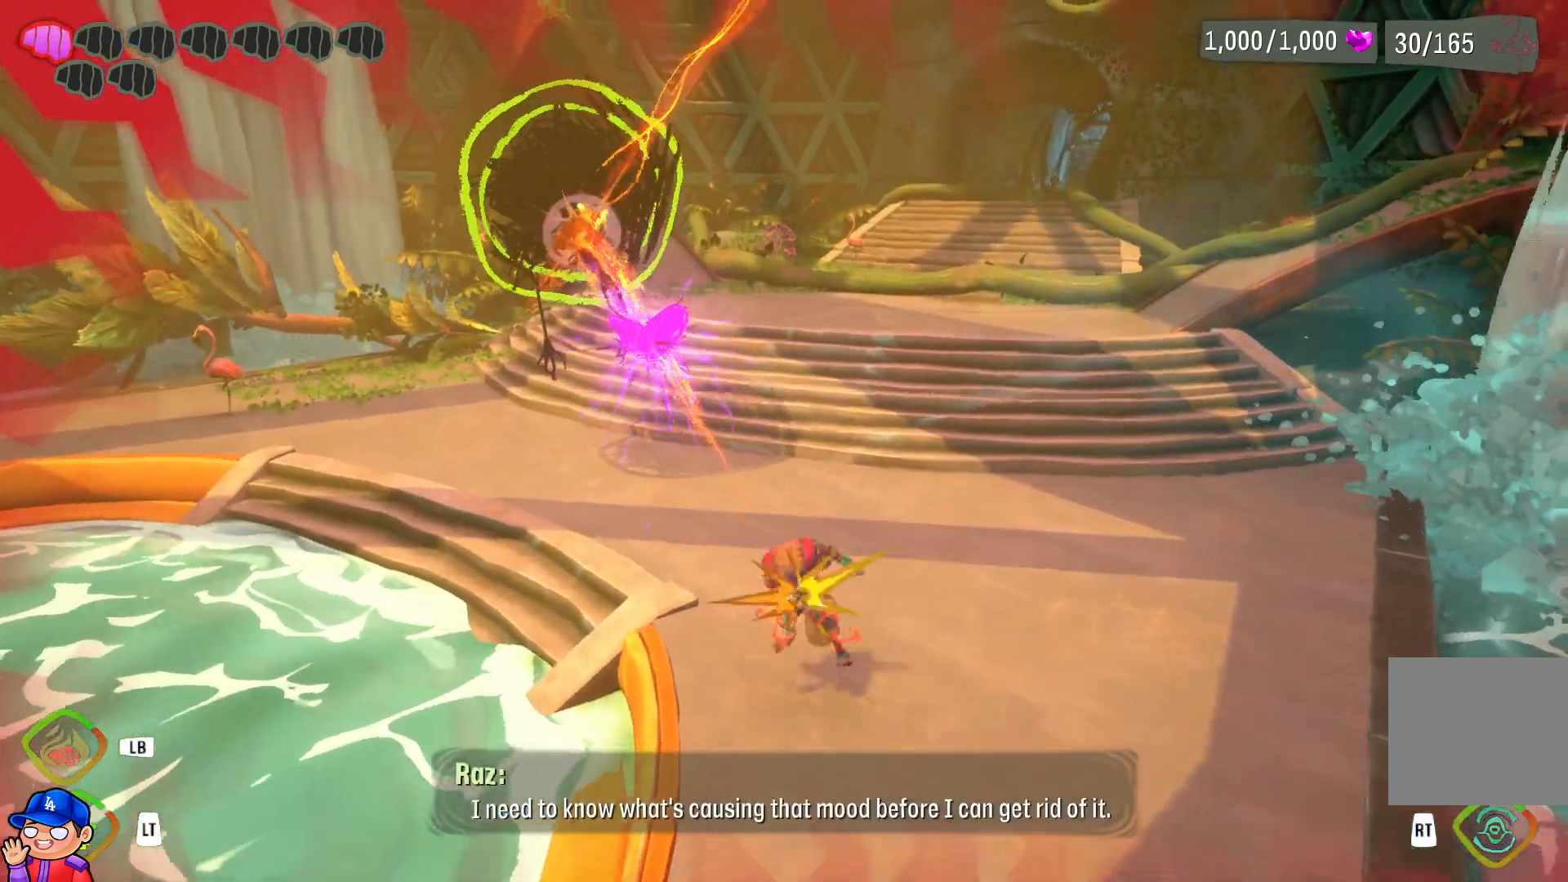
{"buttons": ["R1"], "left_stick": "up-right", "right_stick": "center", "events": [[100, "R1", "down"], [133, "left_stick", "up-right"], [183, "R1", "up"], [267, "R1", "down"], [367, "R1", "up"], [483, "R1", "down"]]}
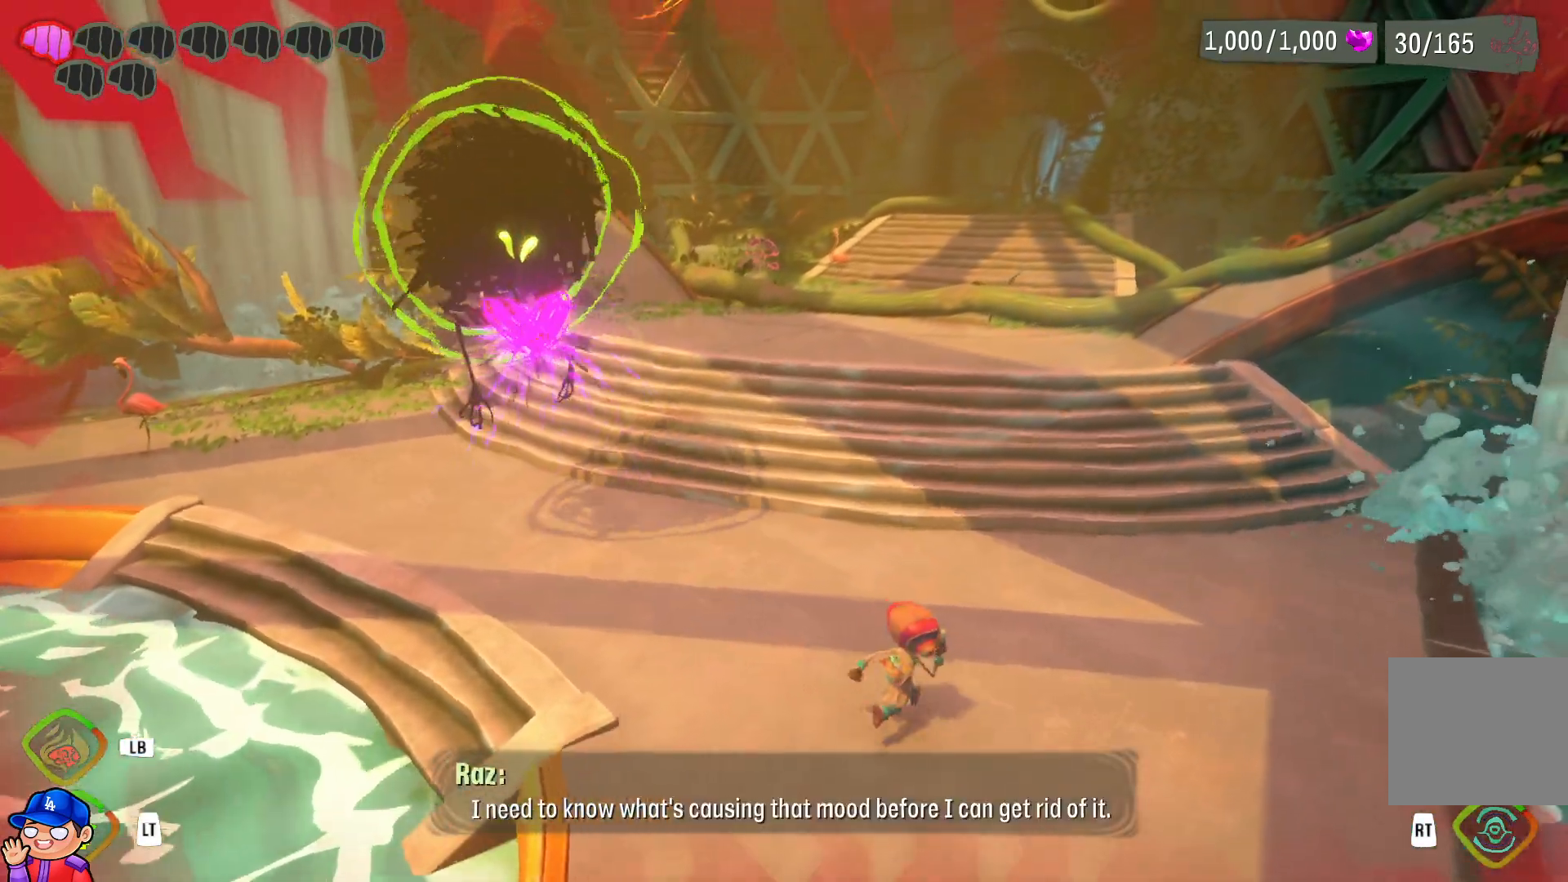
{"buttons": [], "left_stick": "right", "right_stick": "left", "events": [[67, "R1", "up"], [183, "R1", "down"], [233, "left_stick", "right"], [250, "R1", "up"], [317, "right_stick", "left"]]}
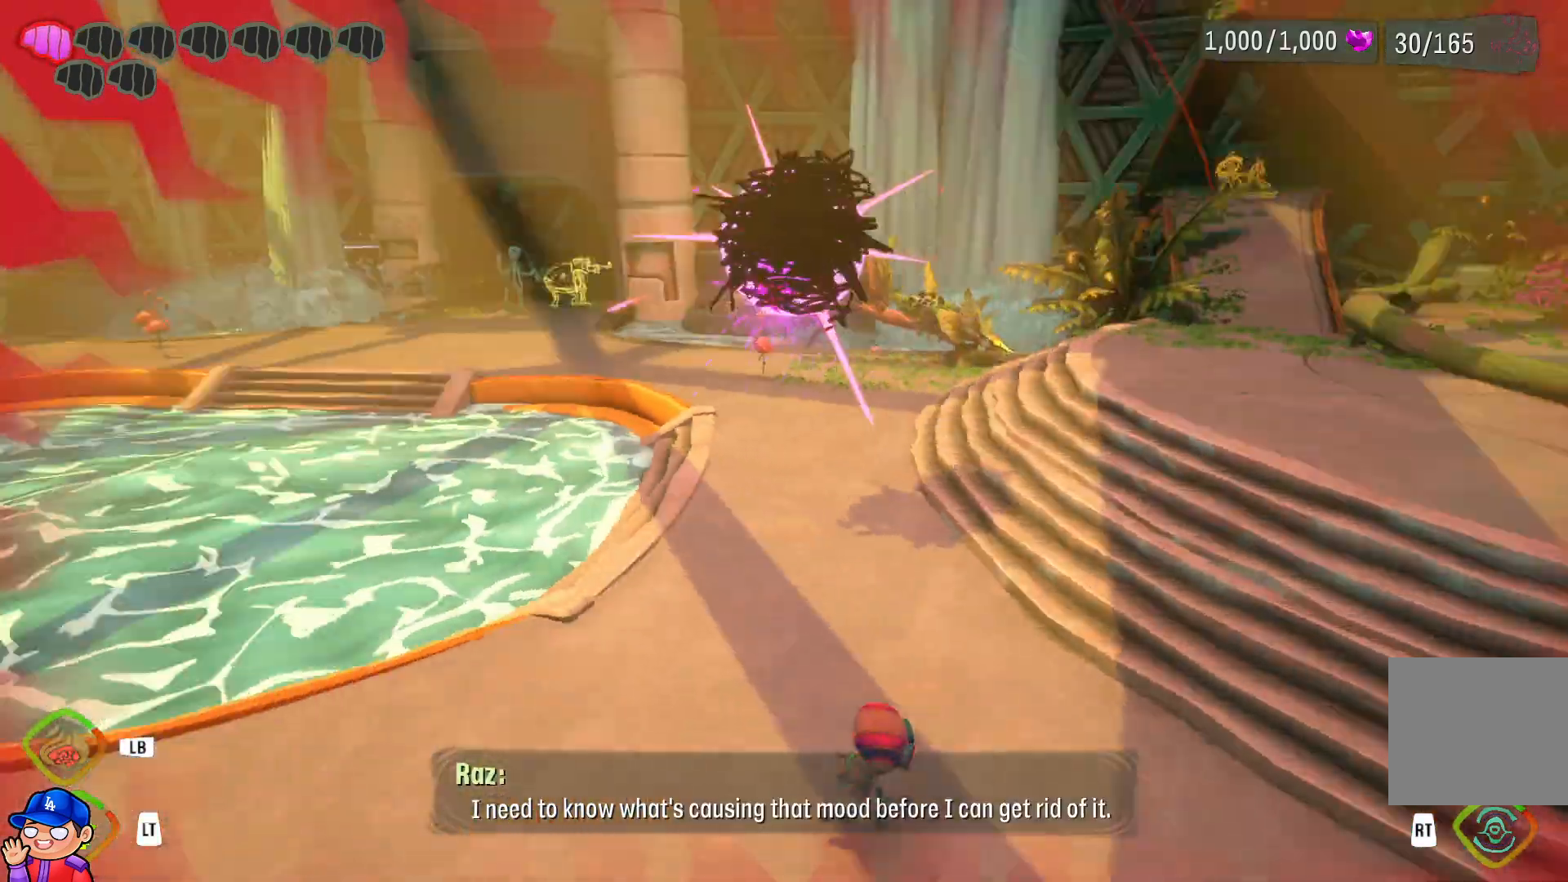
{"buttons": [], "left_stick": "right", "right_stick": "center", "events": [[17, "right_stick", "center"], [117, "left_stick", "up-right"], [233, "left_stick", "right"]]}
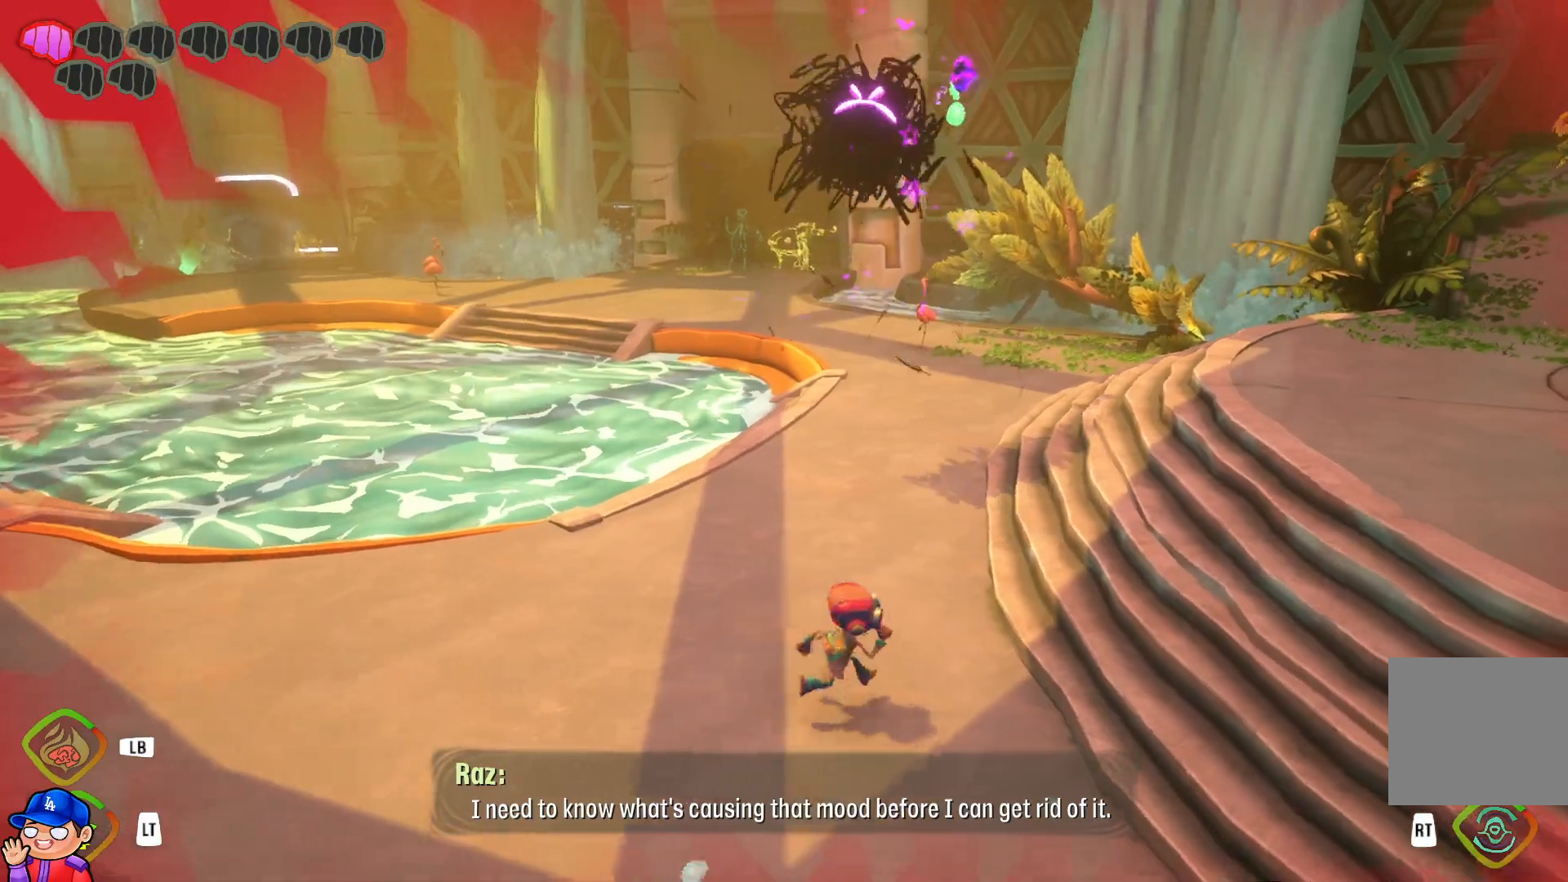
{"buttons": [], "left_stick": "up-right", "right_stick": "center", "events": [[200, "left_stick", "up-right"]]}
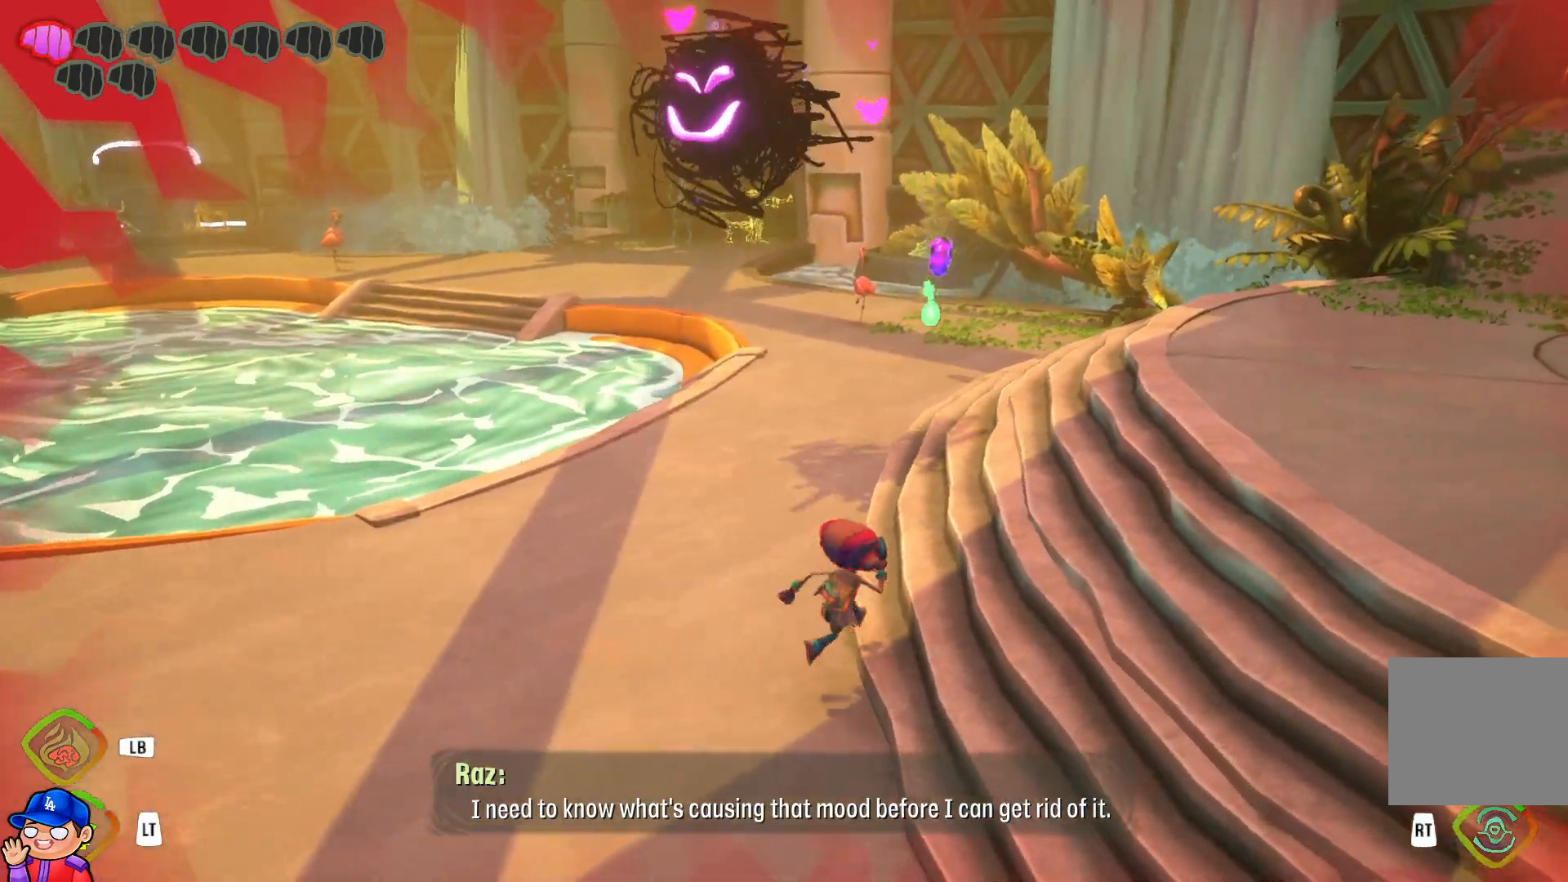
{"buttons": [], "left_stick": "up-right", "right_stick": "center", "events": []}
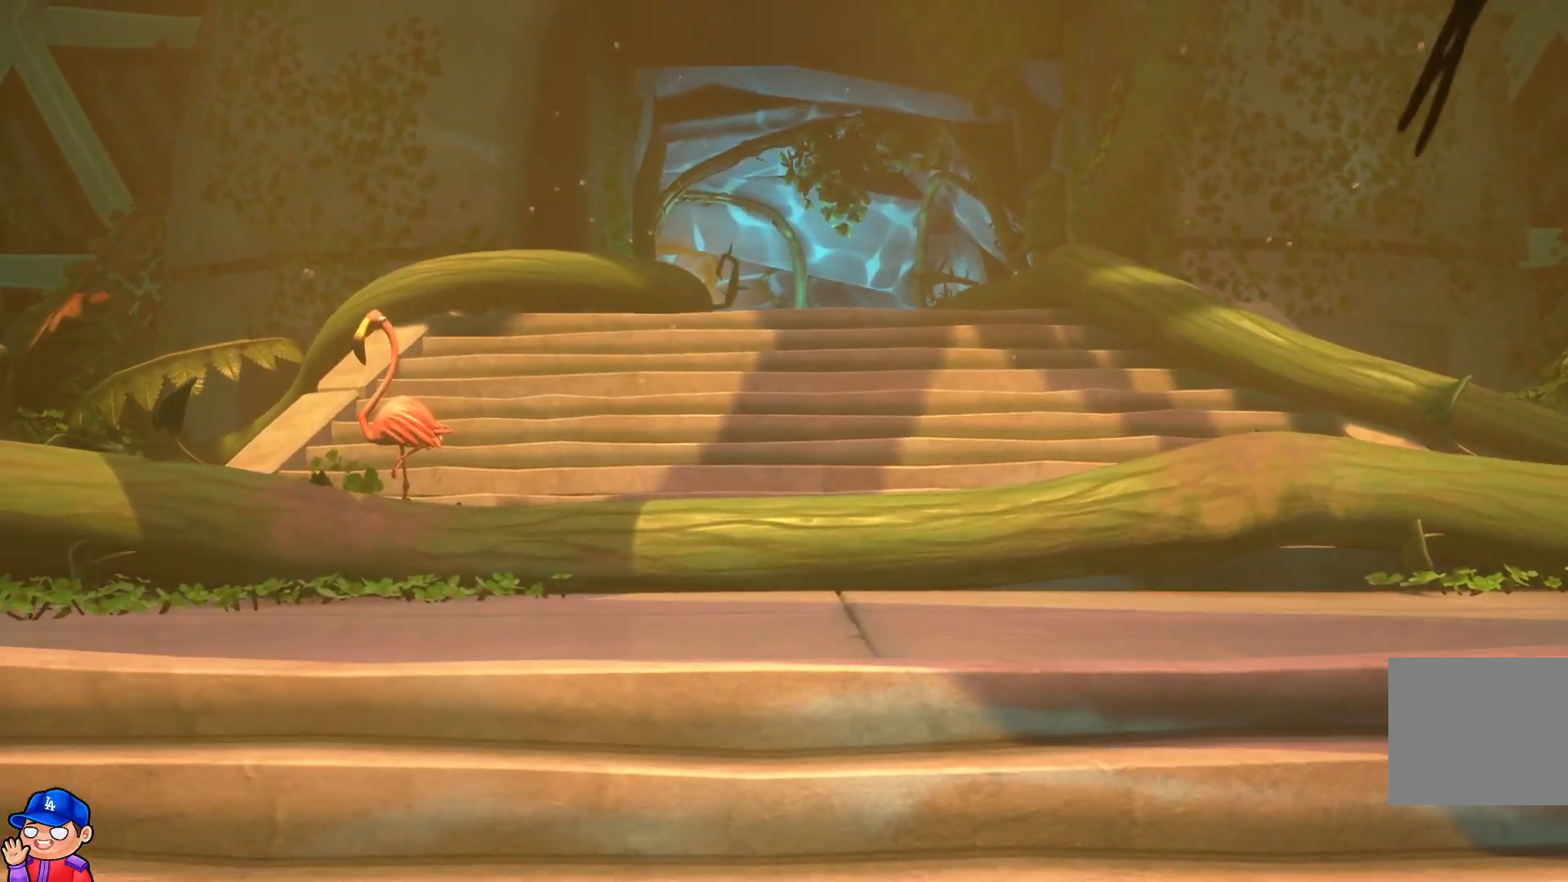
{"buttons": [], "left_stick": "center", "right_stick": "center", "events": [[167, "left_stick", "center"]]}